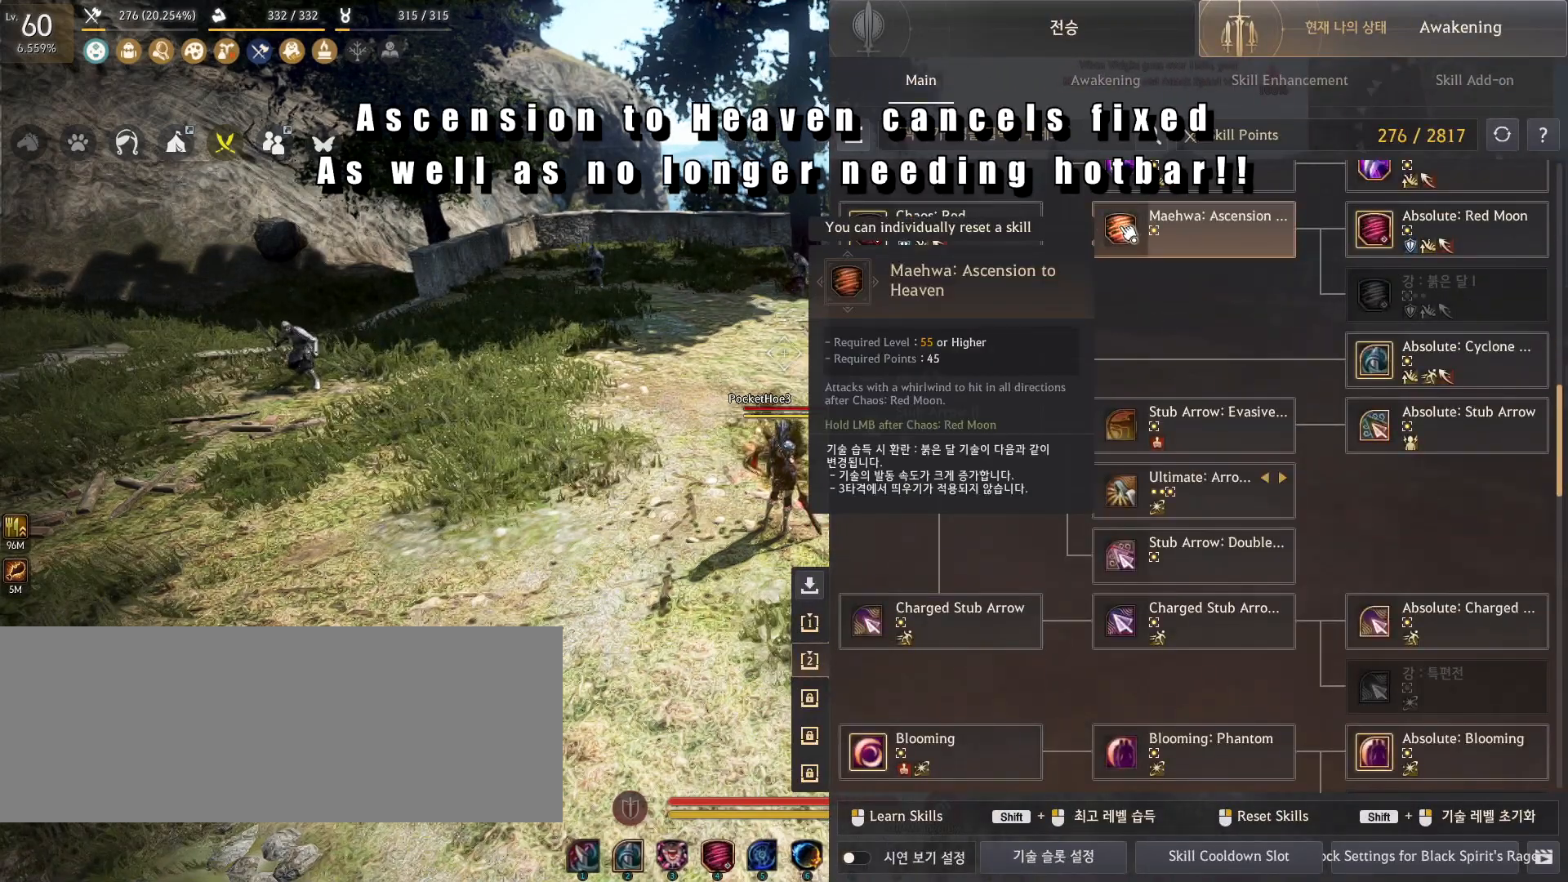
Gameplay with keyboard and mouse; each line is a JSON object with the keys and mouse buttons held at the frame after it. "events" lists presses ("down") and releases ("up") of "a", "c", "d", "e", "f", "q", "s", "shift", "space", "tab", "w", "x", "z", "mouse_left" and "mouse_right" between this image and that frame as [ms after this image, input, new state], when the widget could be followed in between. "mouse_left", "mouse_right" = the "left", "right" buttons of the "mouse" list. No other keys are recorded. Mouse movement is not recorded.
{"keys": [], "mouse": [], "events": [[200, "mouse_right", "down"], [367, "mouse_right", "up"]]}
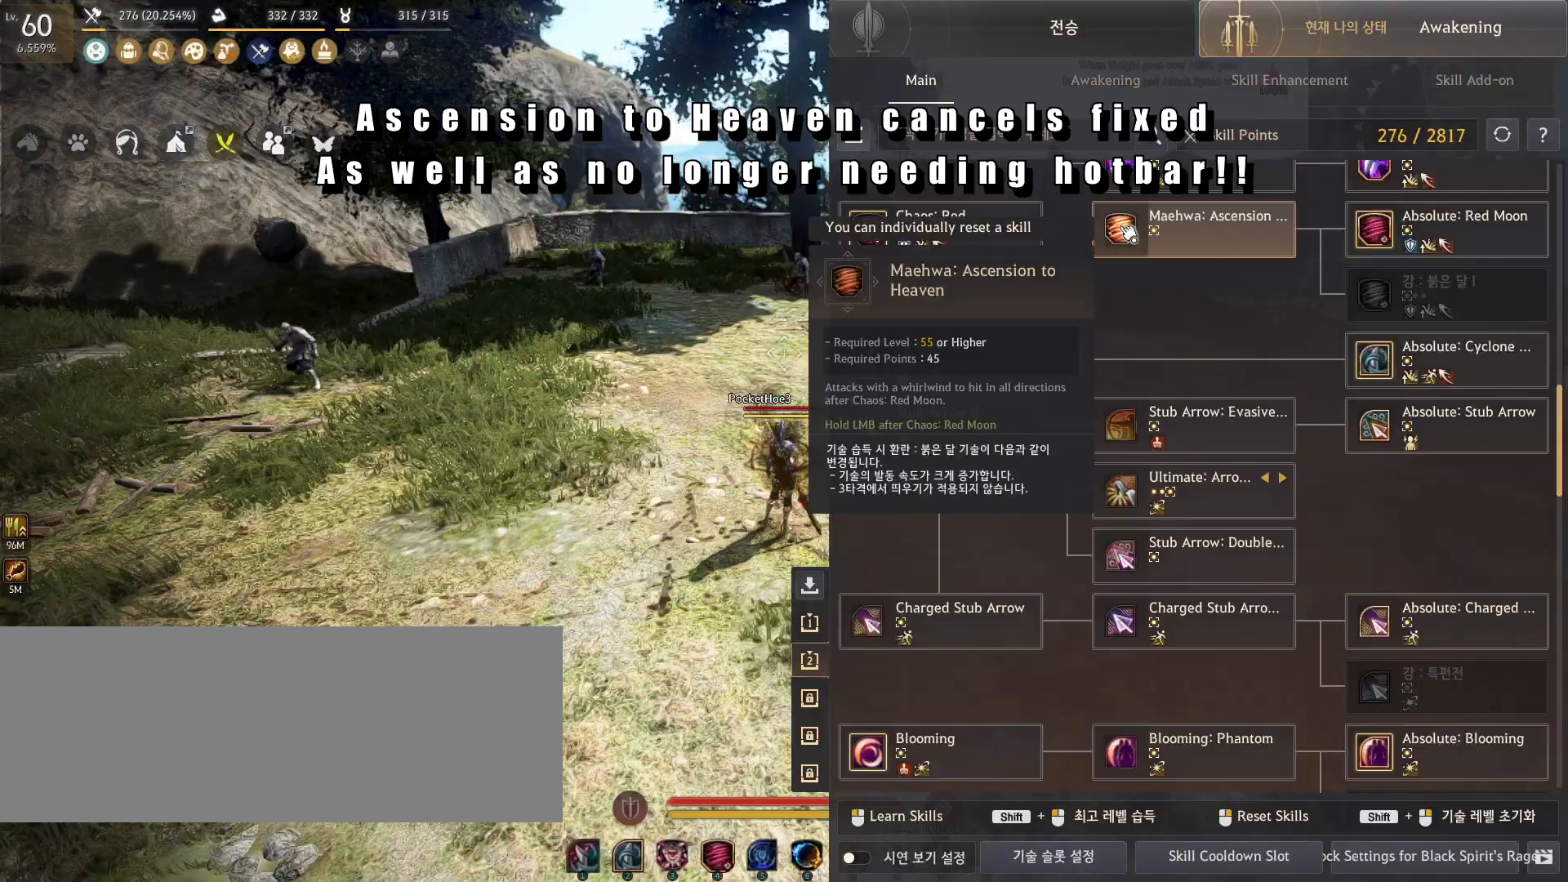
{"keys": [], "mouse": [], "events": []}
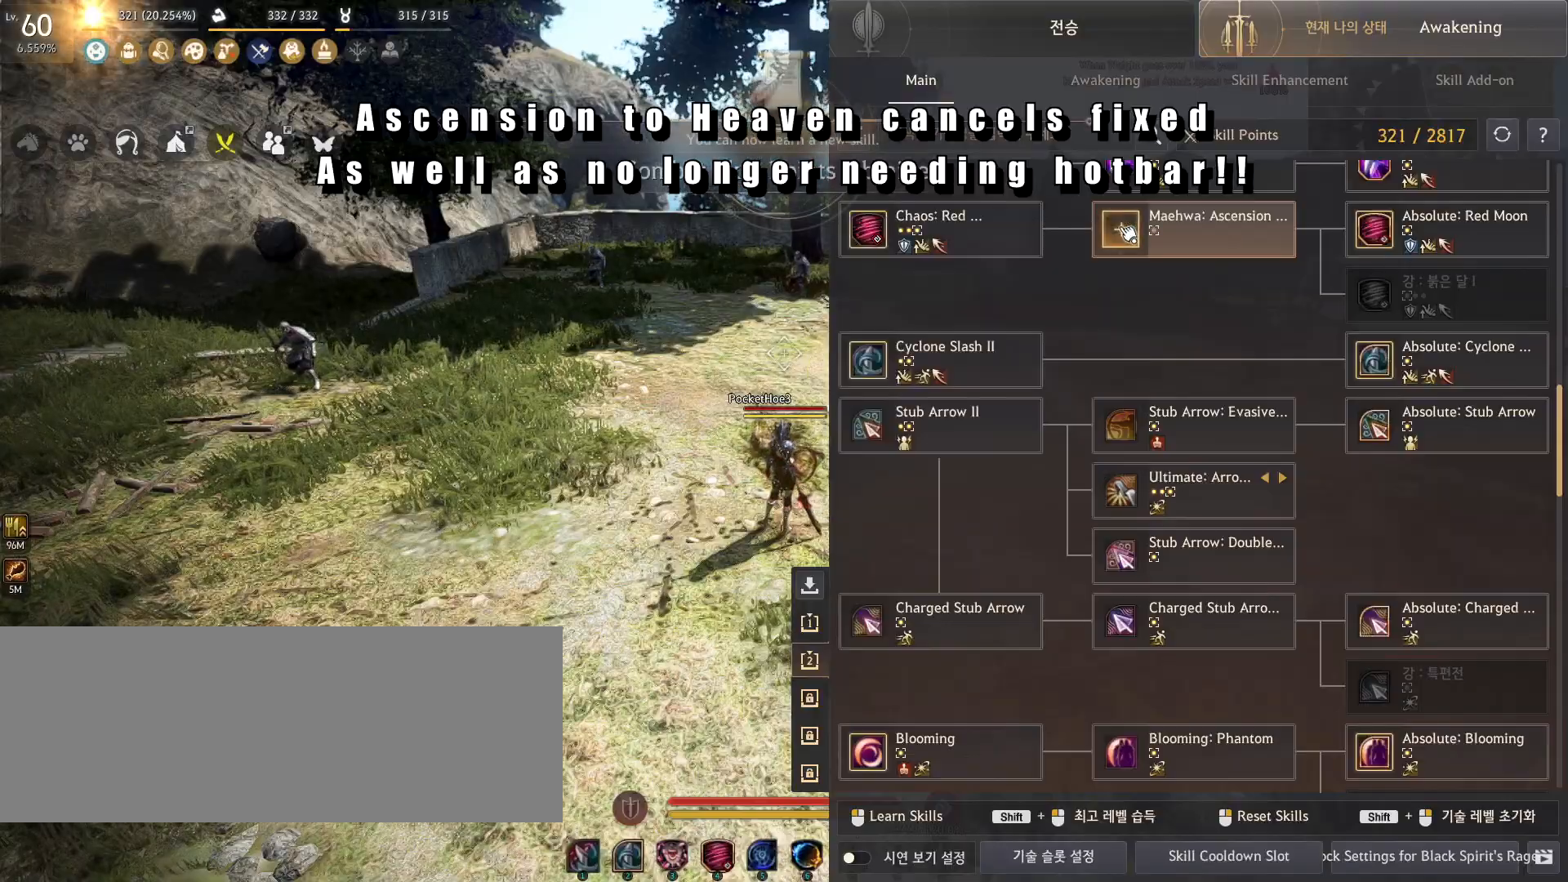
{"keys": [], "mouse": [], "events": []}
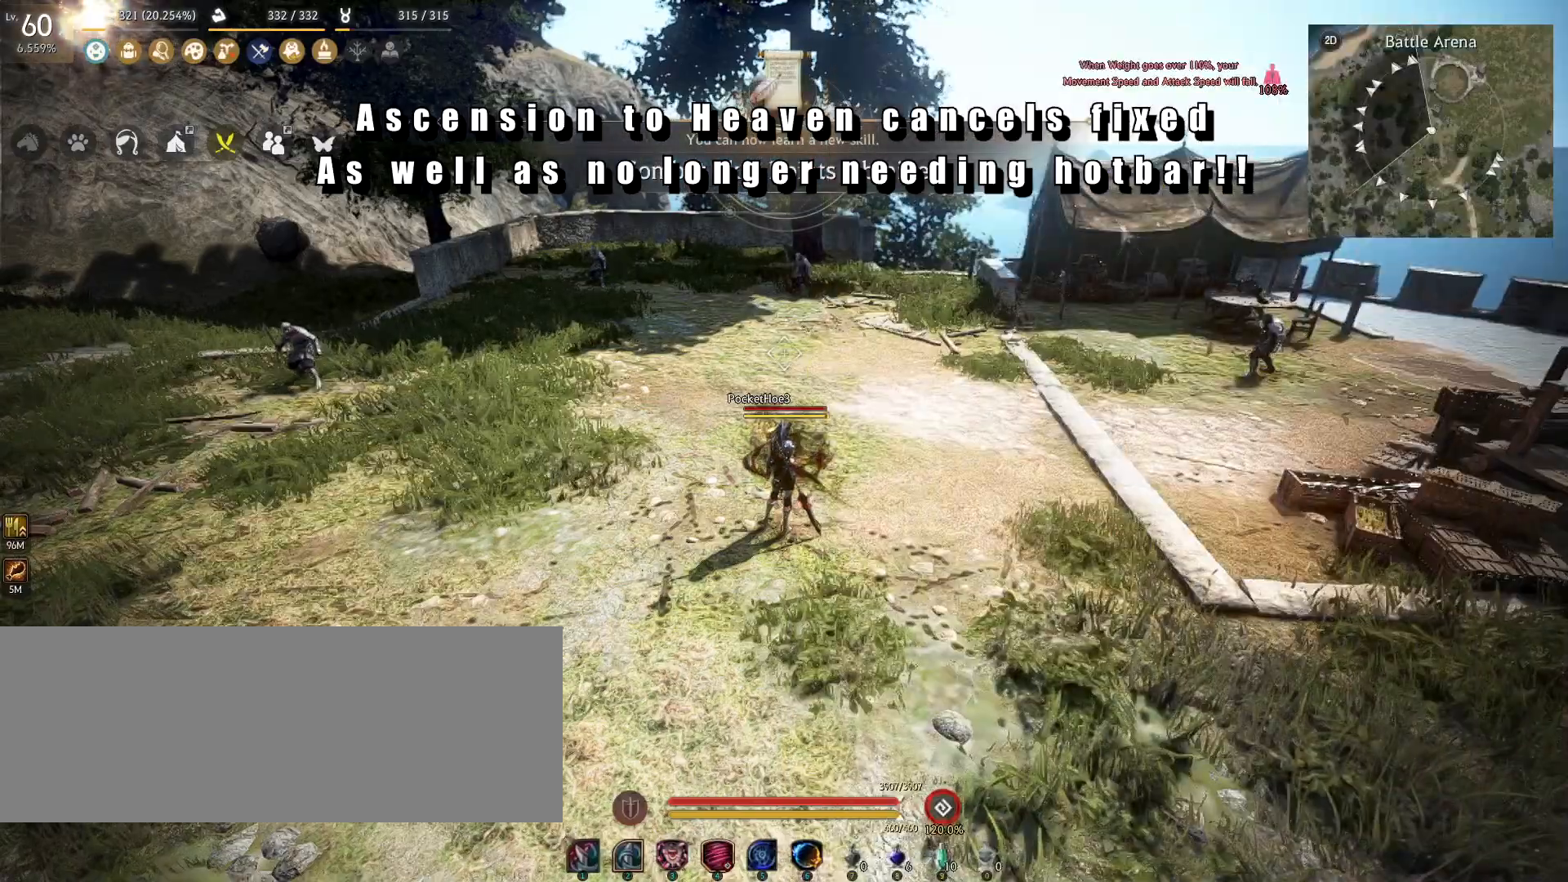
{"keys": ["w"], "mouse": [], "events": [[84, "a", "down"], [251, "w", "down"], [401, "a", "up"]]}
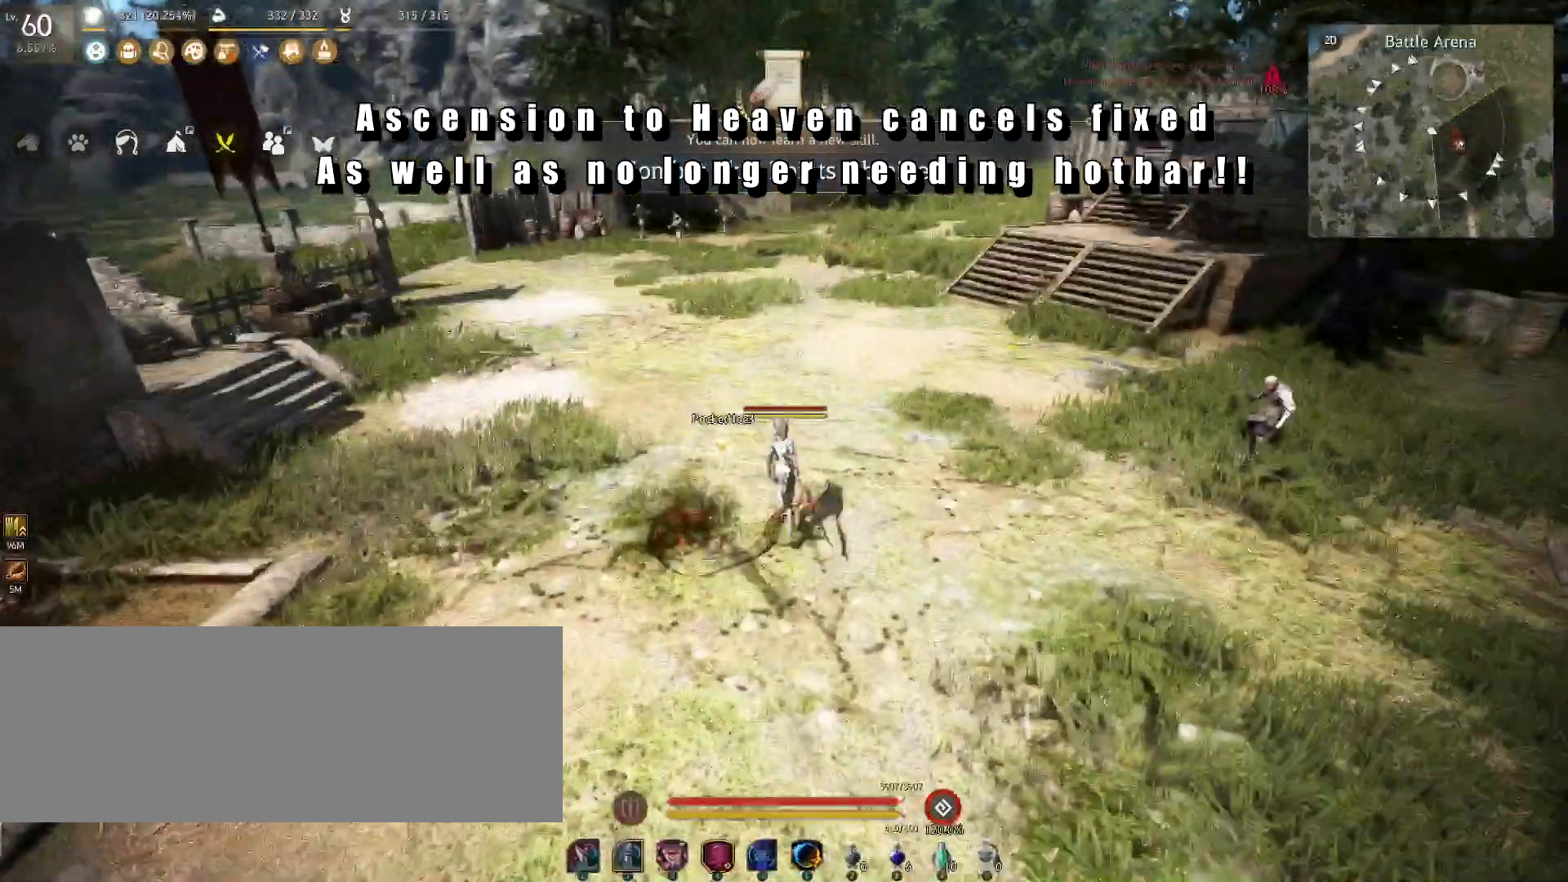
{"keys": ["w"], "mouse": [], "events": []}
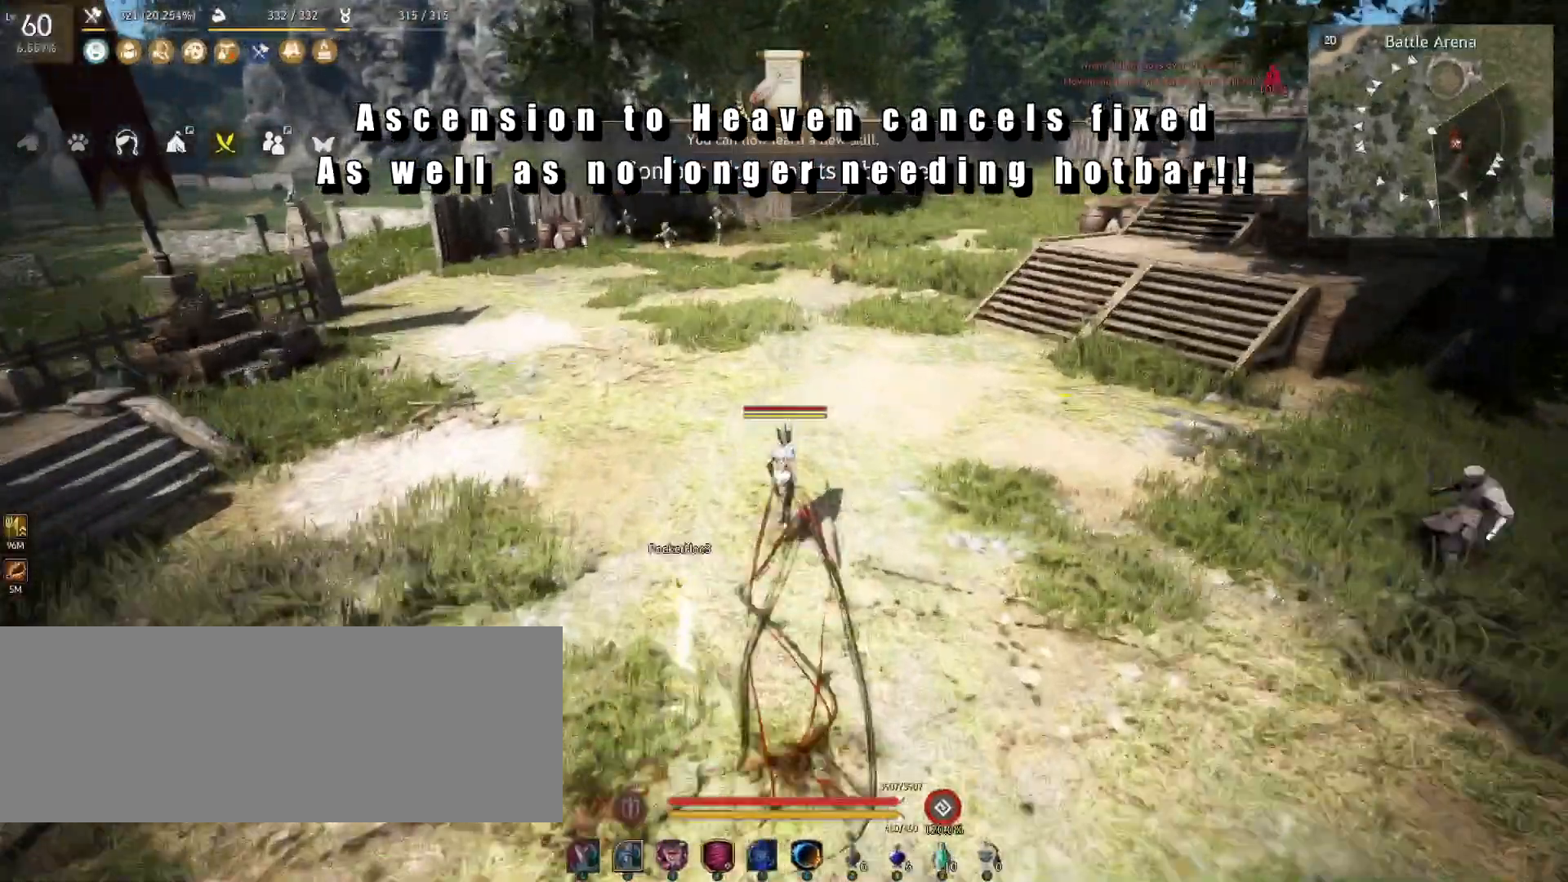
{"keys": [], "mouse": [], "events": [[167, "c", "down"], [301, "c", "up"], [334, "w", "up"]]}
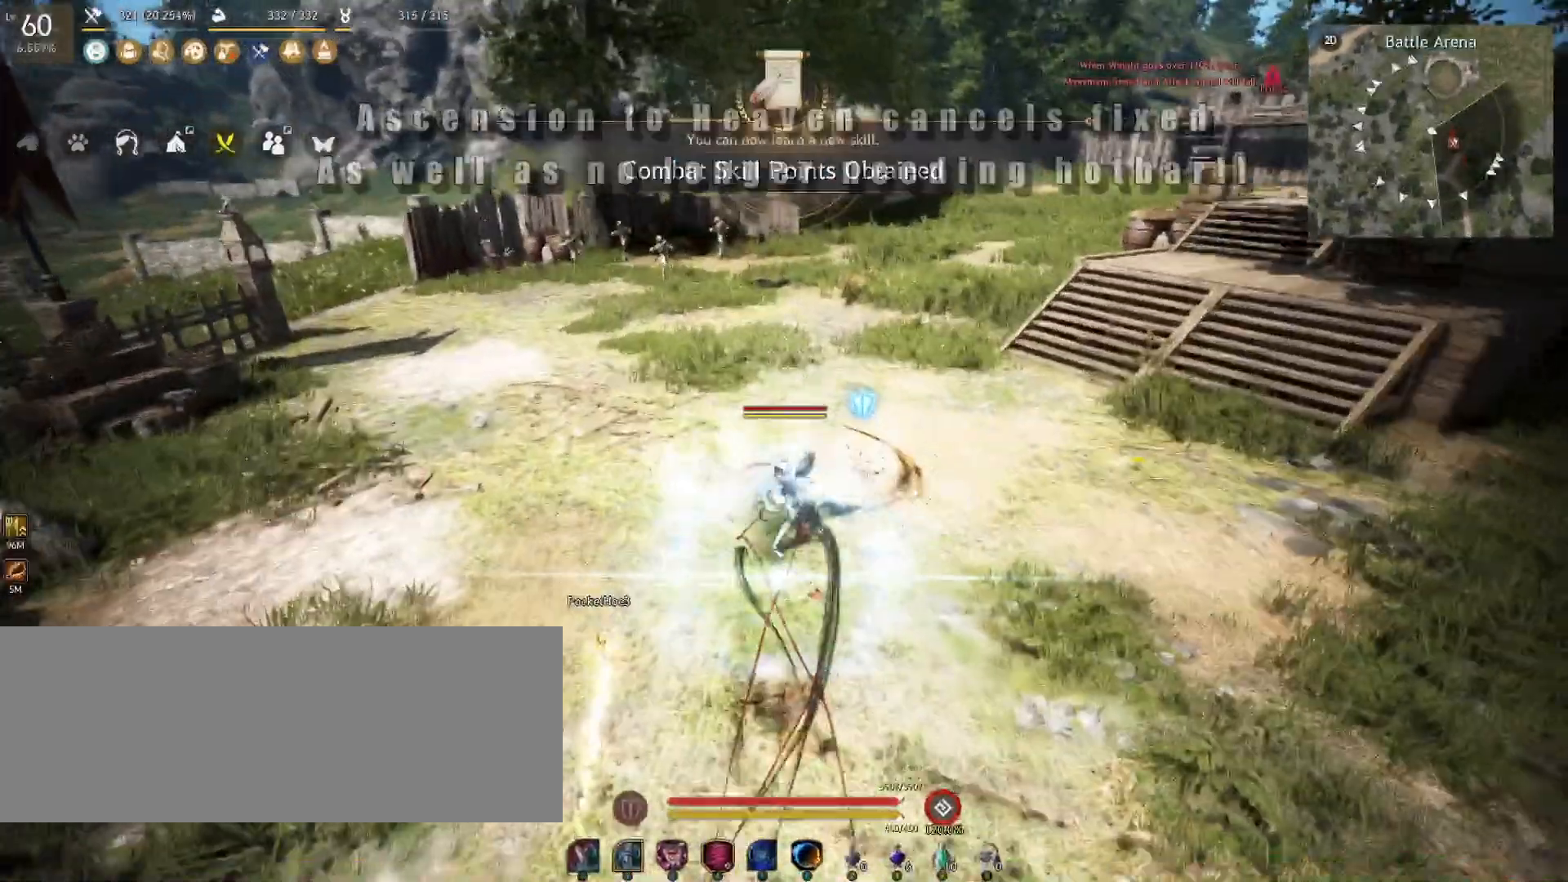
{"keys": [], "mouse": [], "events": []}
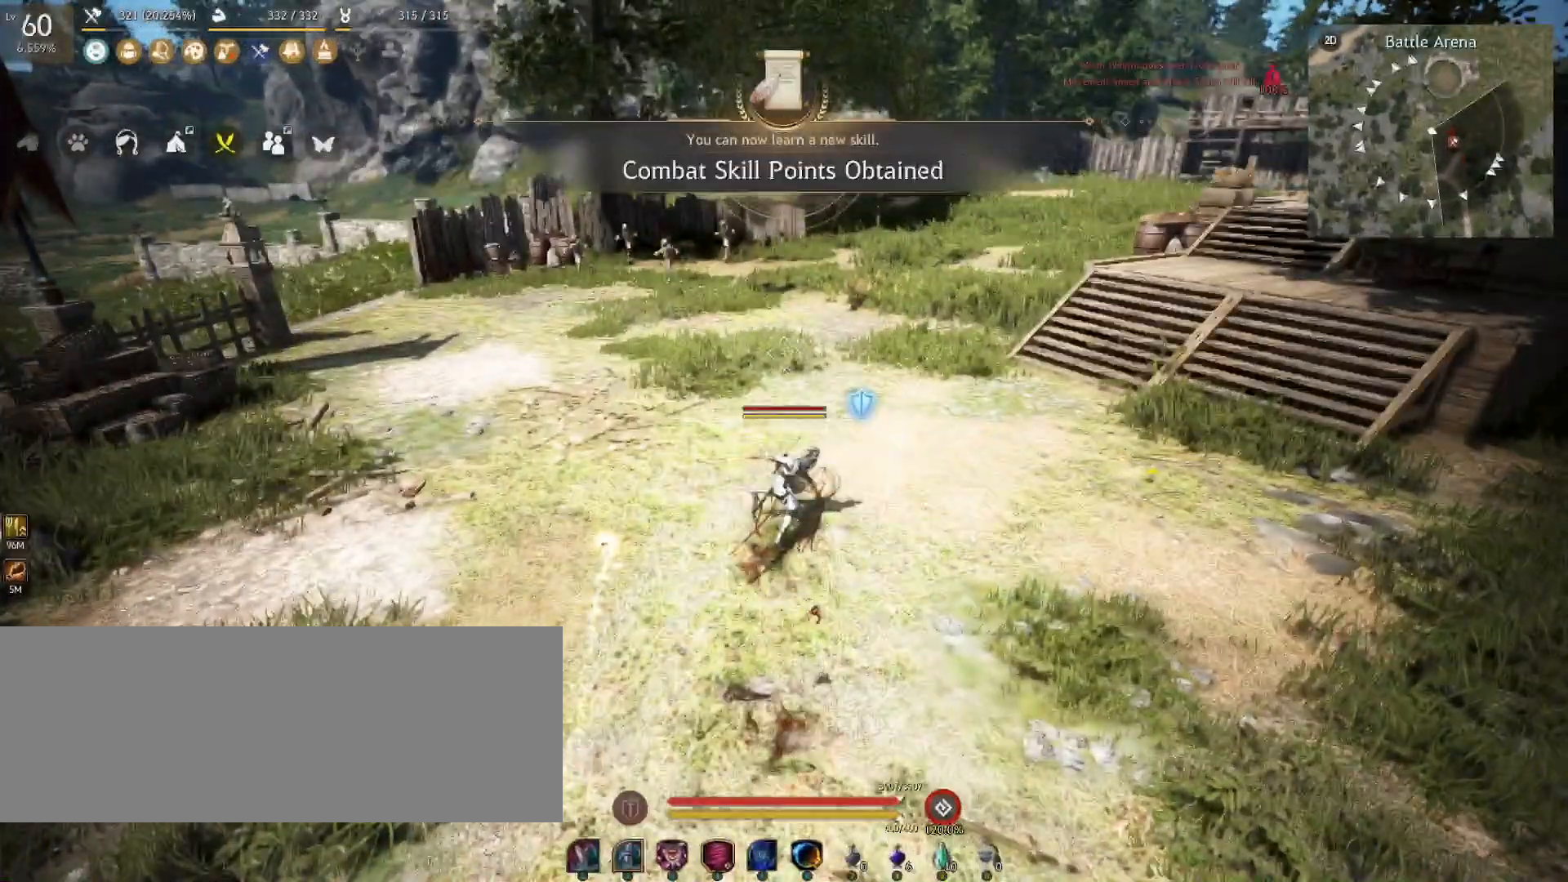
{"keys": [], "mouse": [], "events": []}
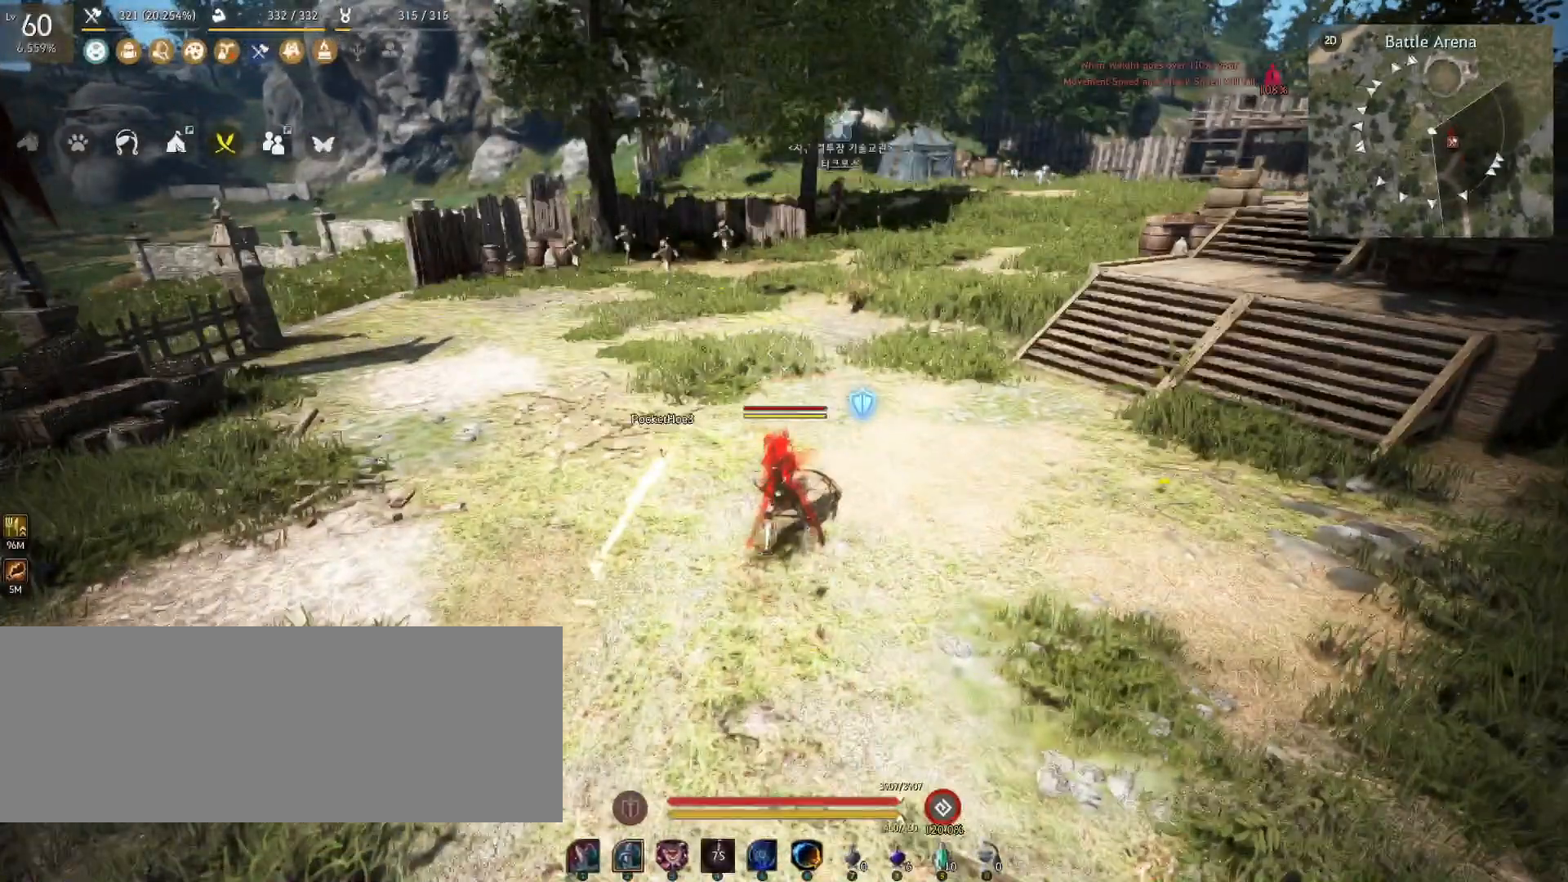
{"keys": ["s", "shift"], "mouse": [], "events": [[367, "shift", "down"], [383, "s", "down"]]}
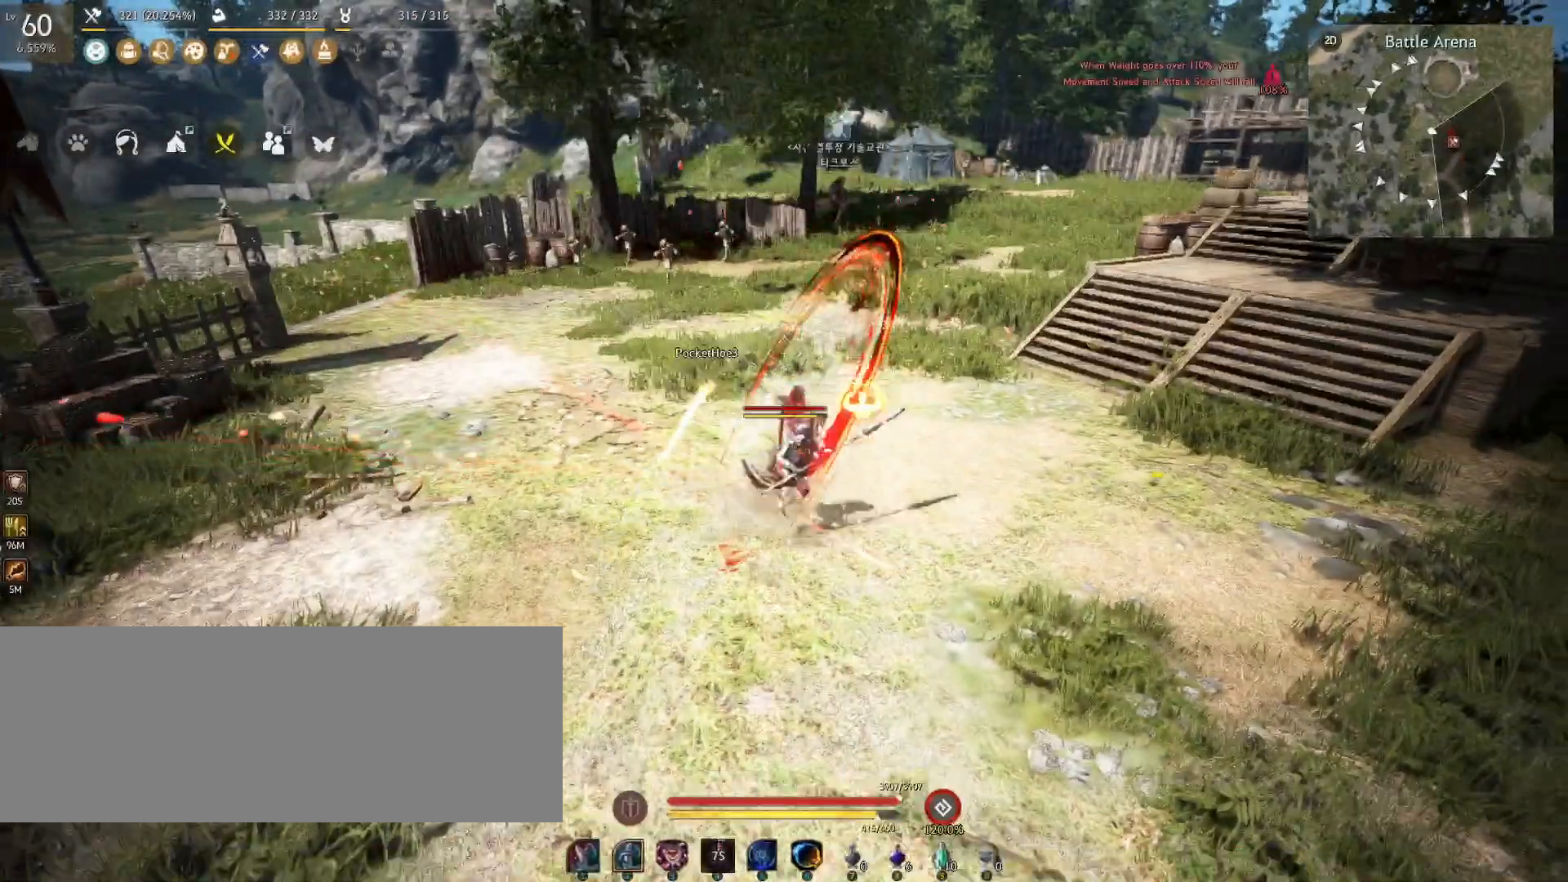
{"keys": [], "mouse": [], "events": [[284, "shift", "up"], [451, "s", "up"]]}
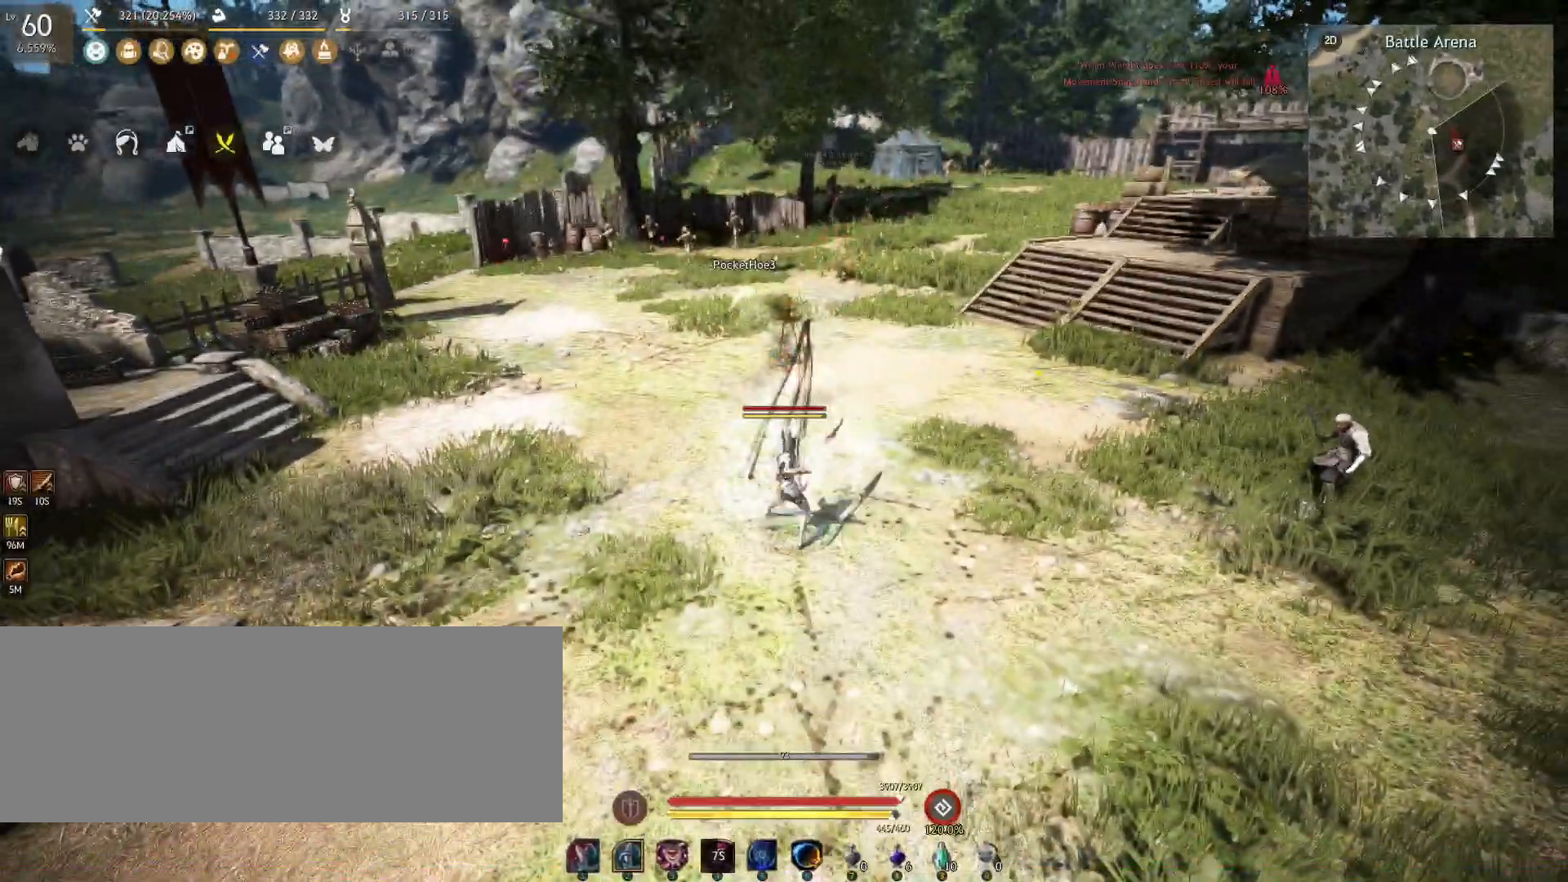
{"keys": [], "mouse": [], "events": []}
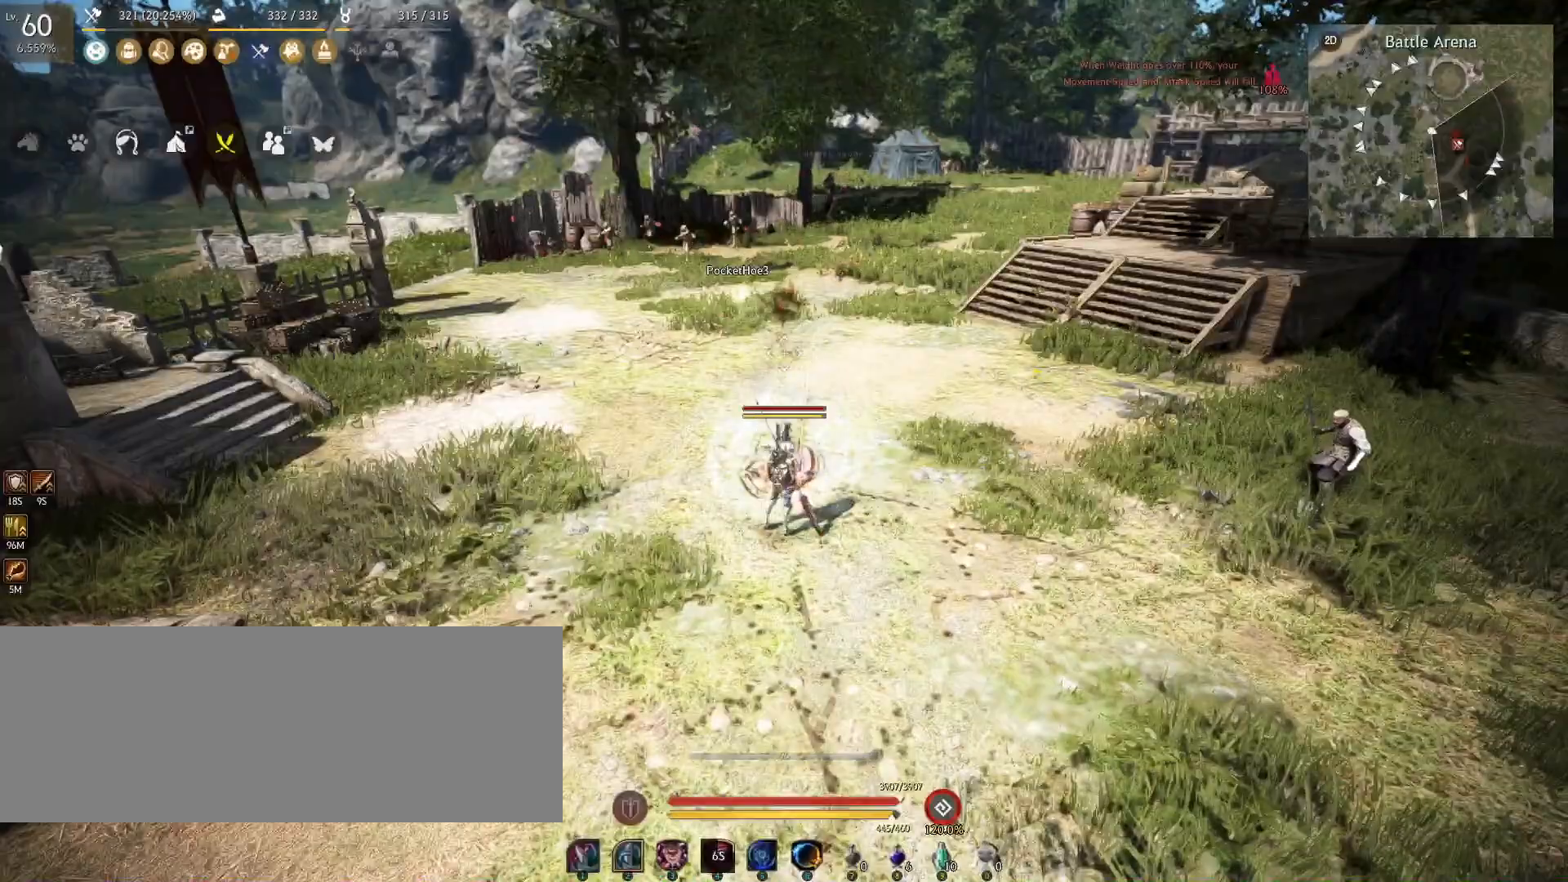
{"keys": [], "mouse": [], "events": []}
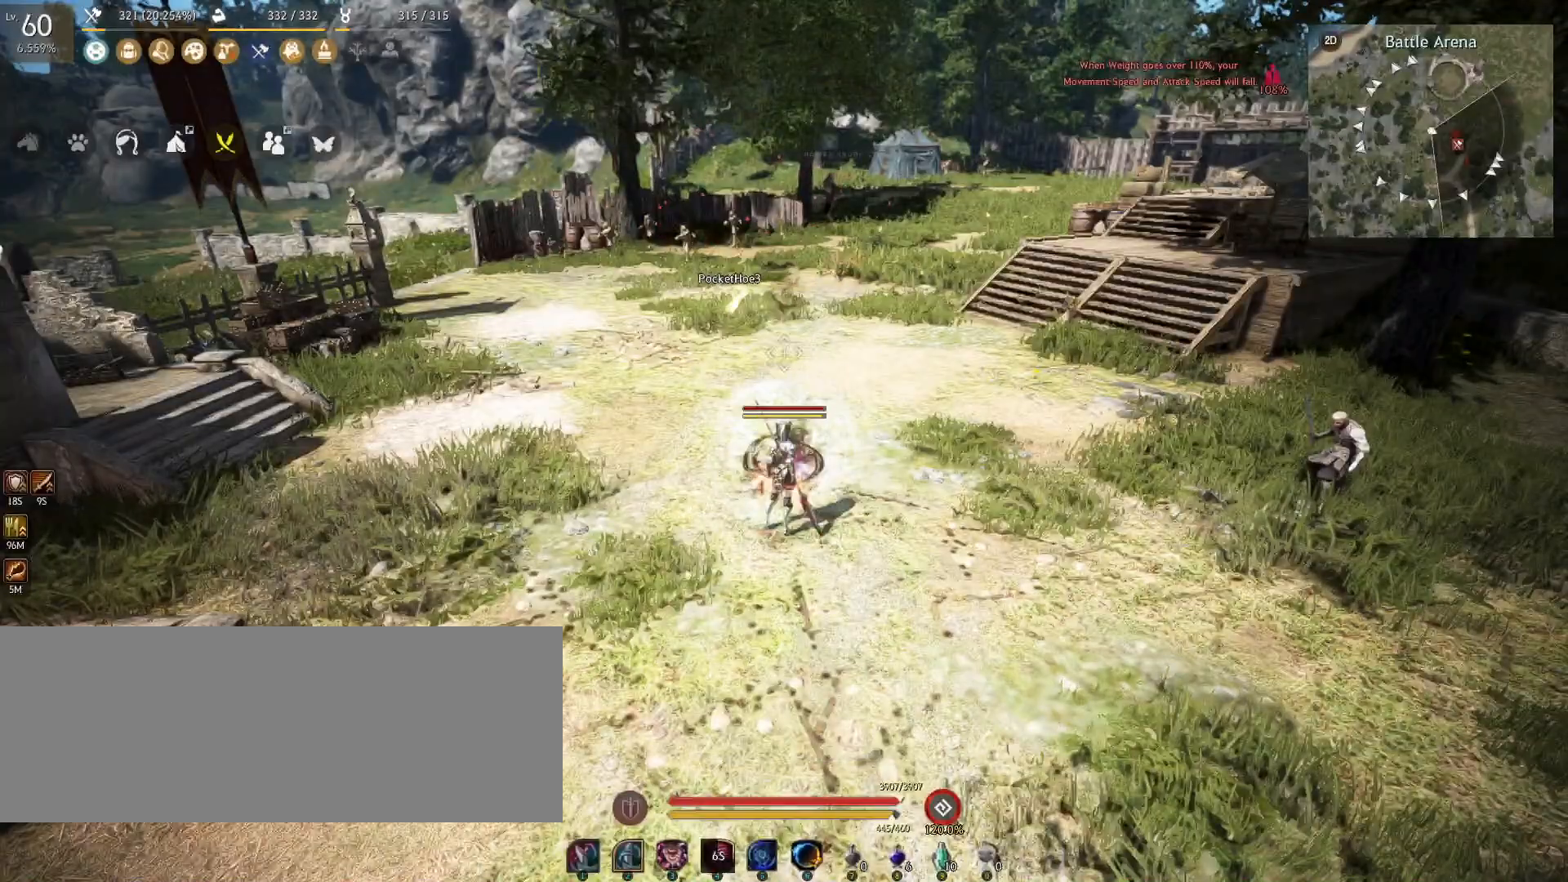
{"keys": [], "mouse": [], "events": []}
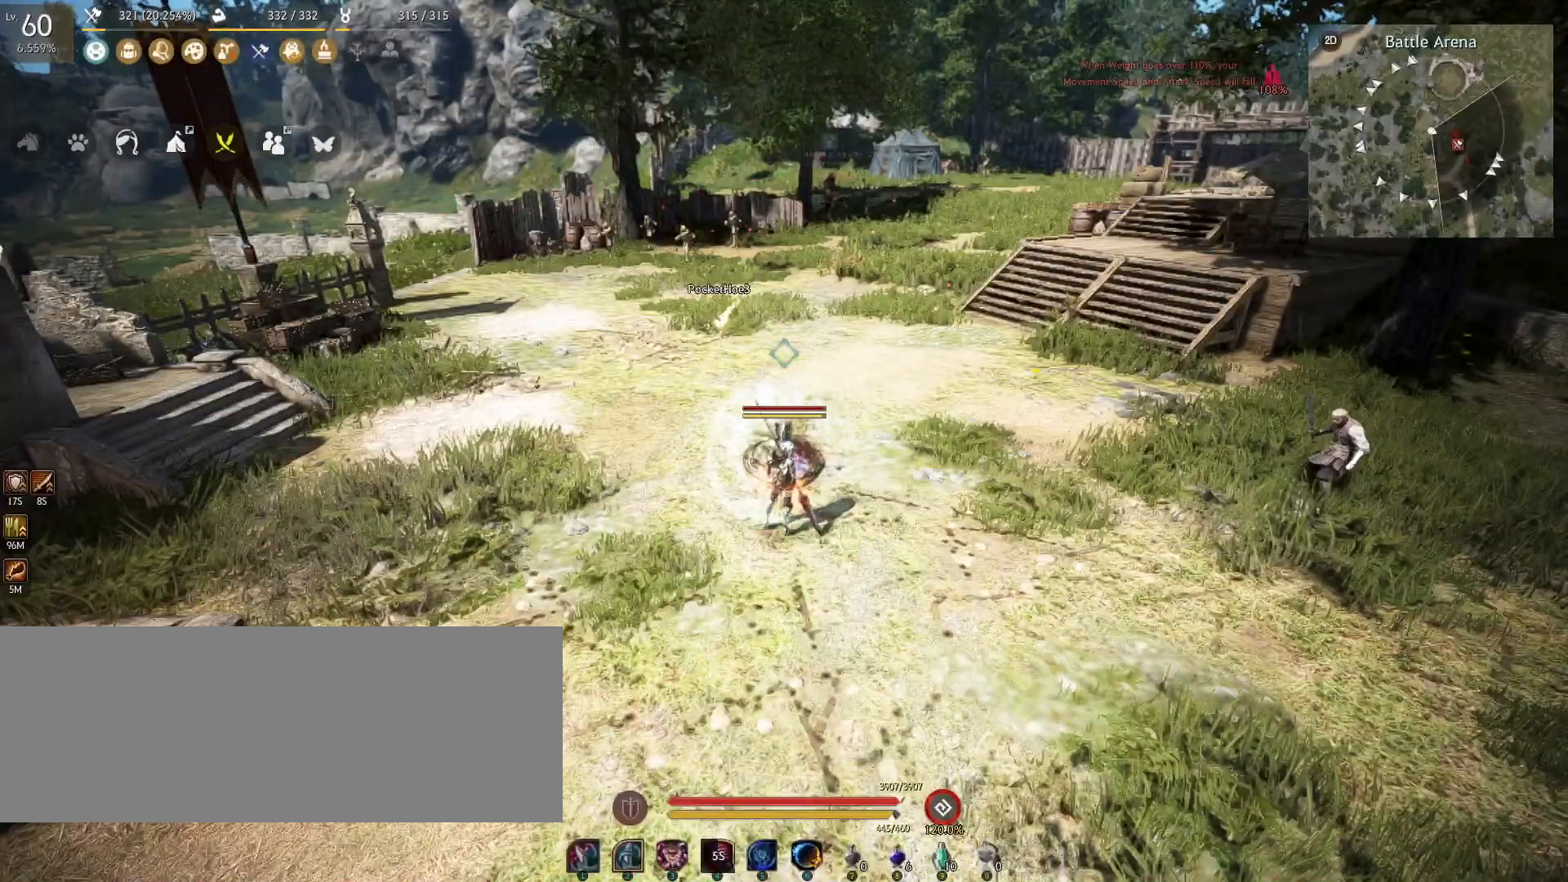
{"keys": [], "mouse": [], "events": []}
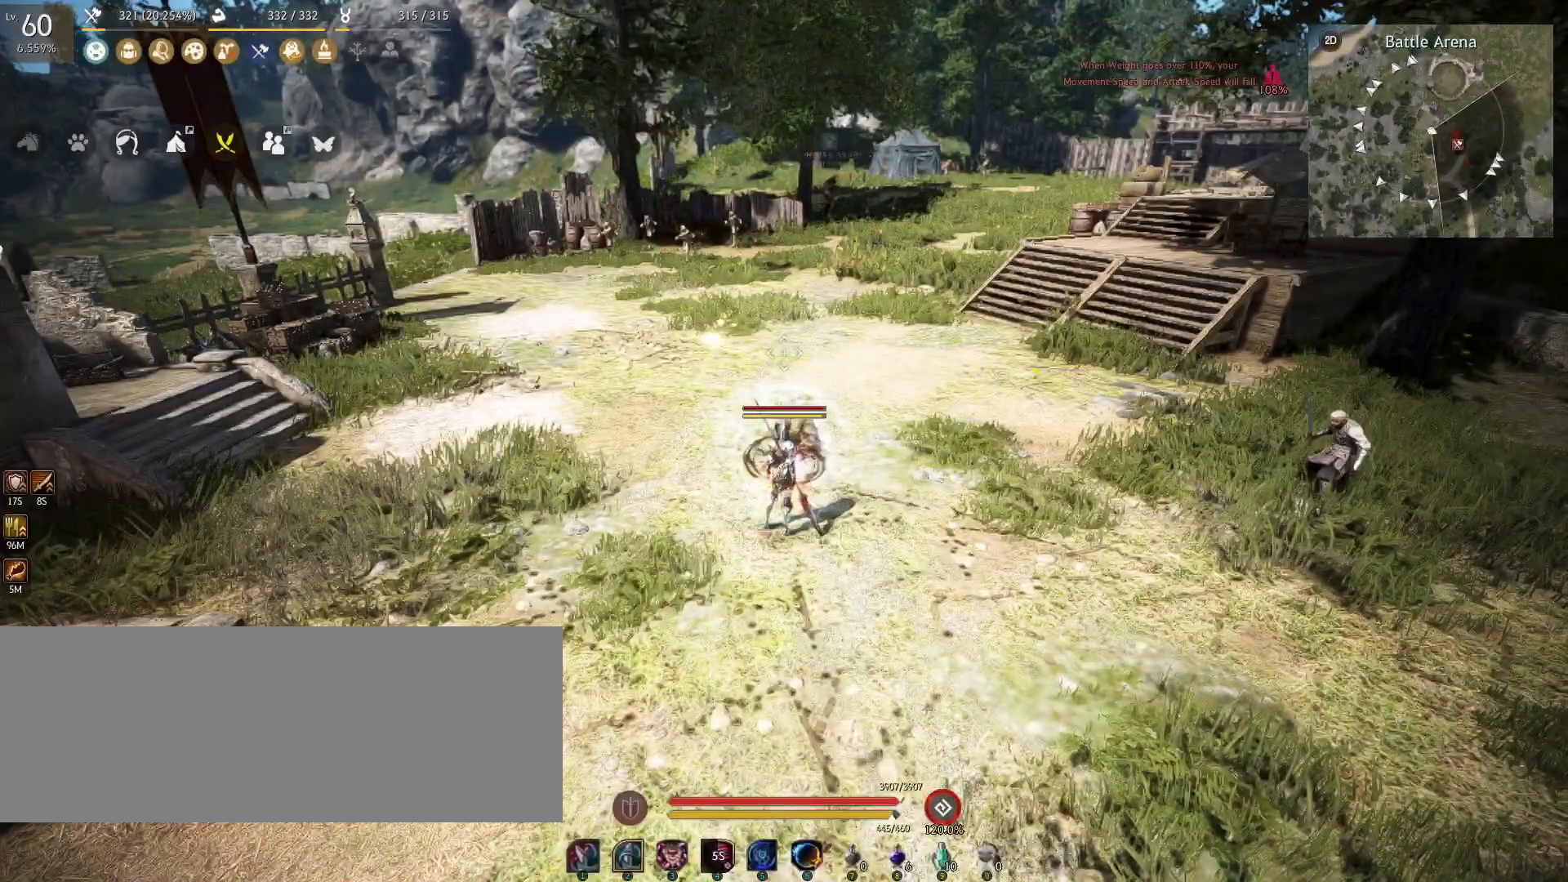
{"keys": ["w"], "mouse": [], "events": [[50, "w", "down"]]}
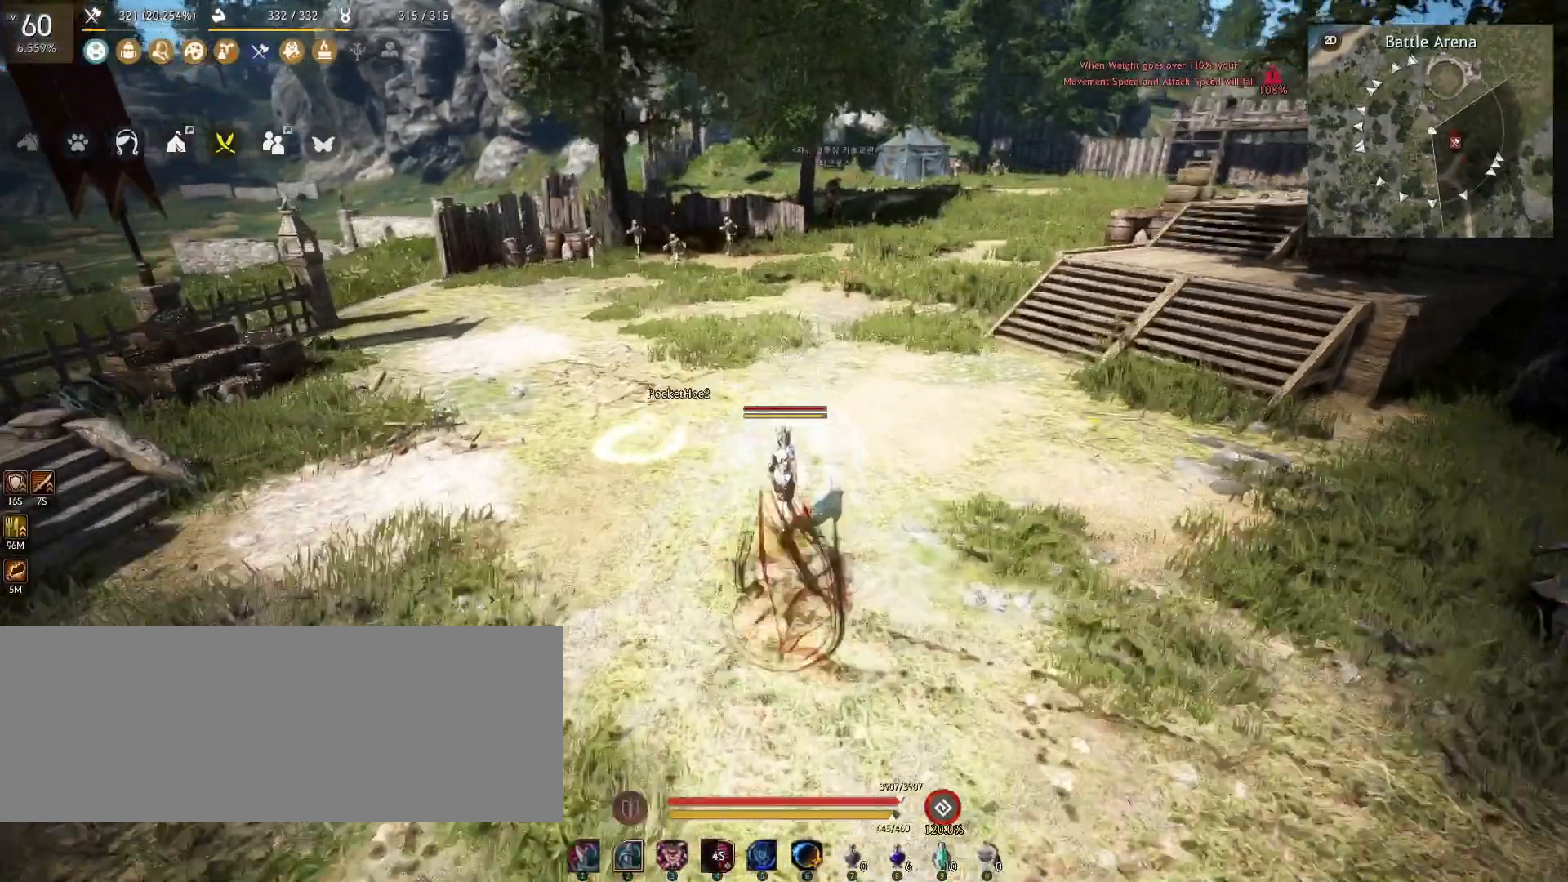
{"keys": ["w"], "mouse": [], "events": []}
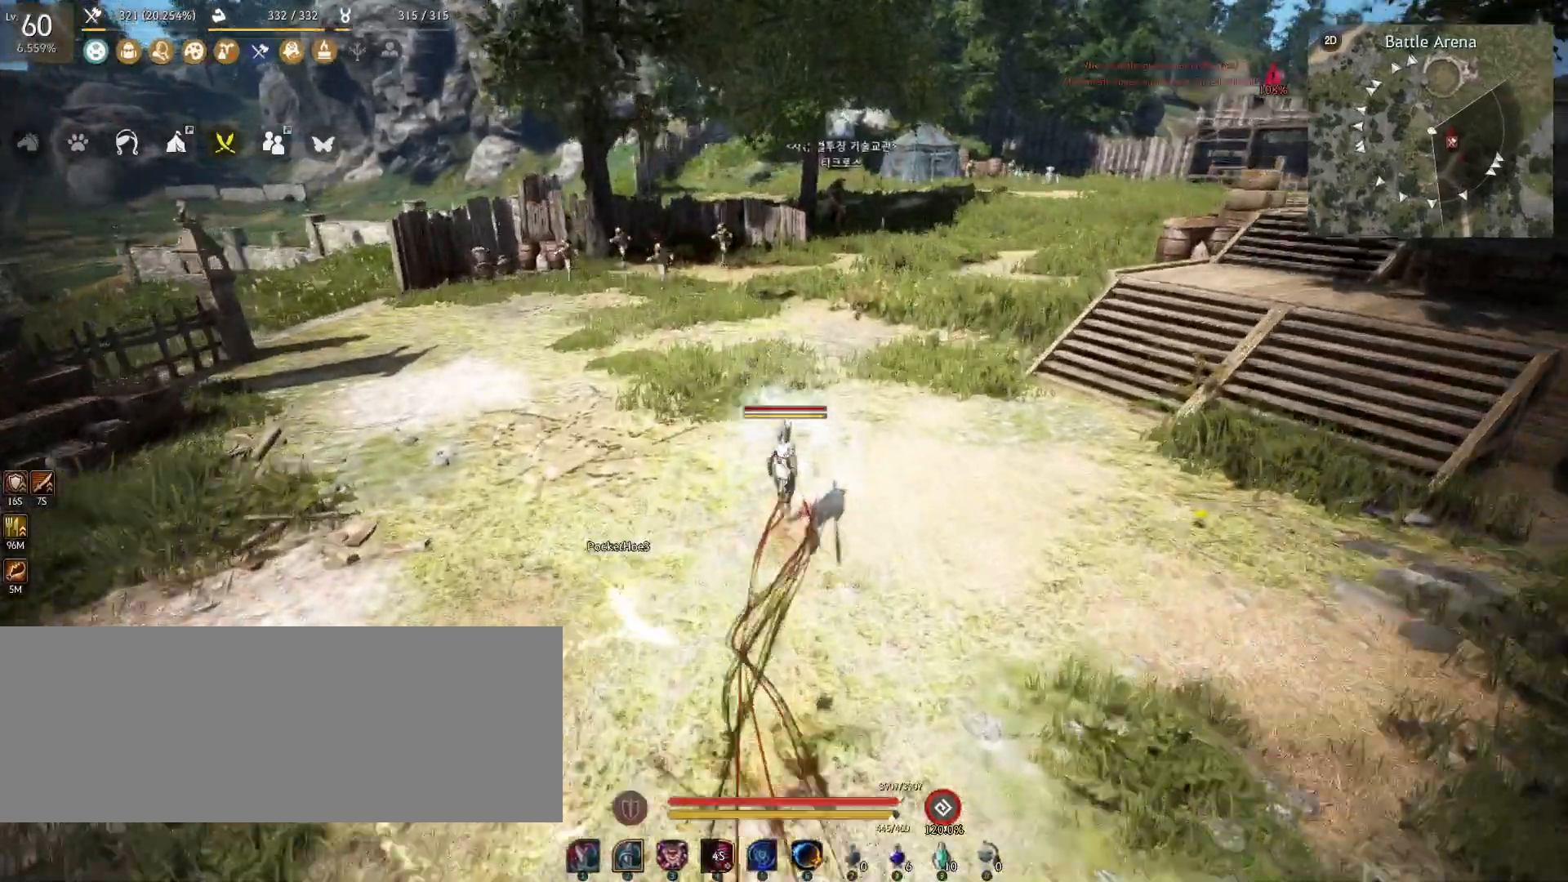
{"keys": [], "mouse": [], "events": [[167, "w", "up"]]}
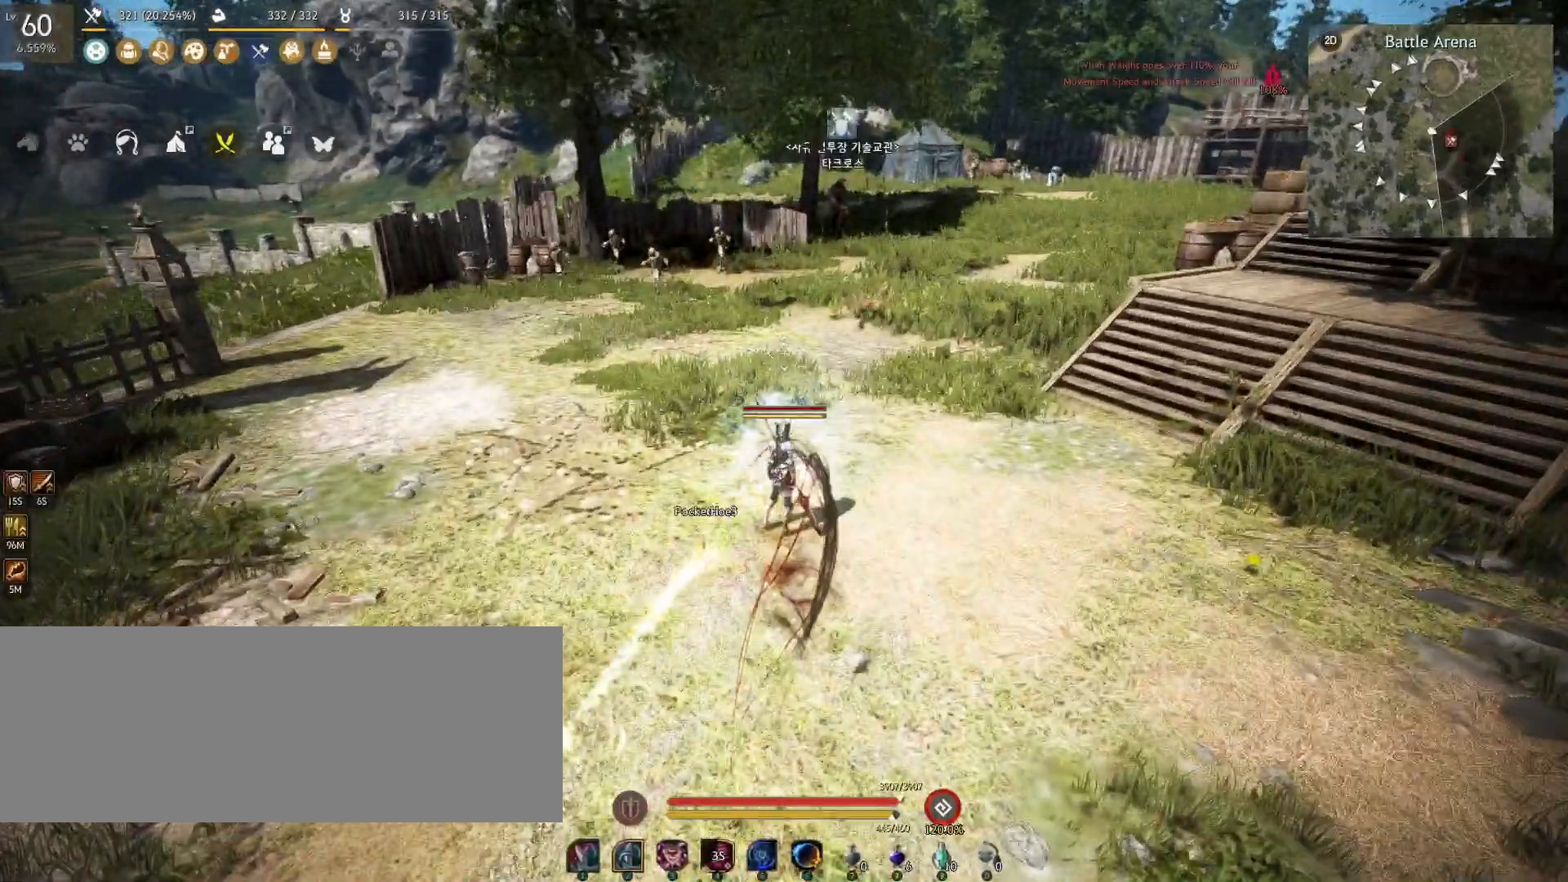
{"keys": ["w"], "mouse": [], "events": [[417, "w", "down"]]}
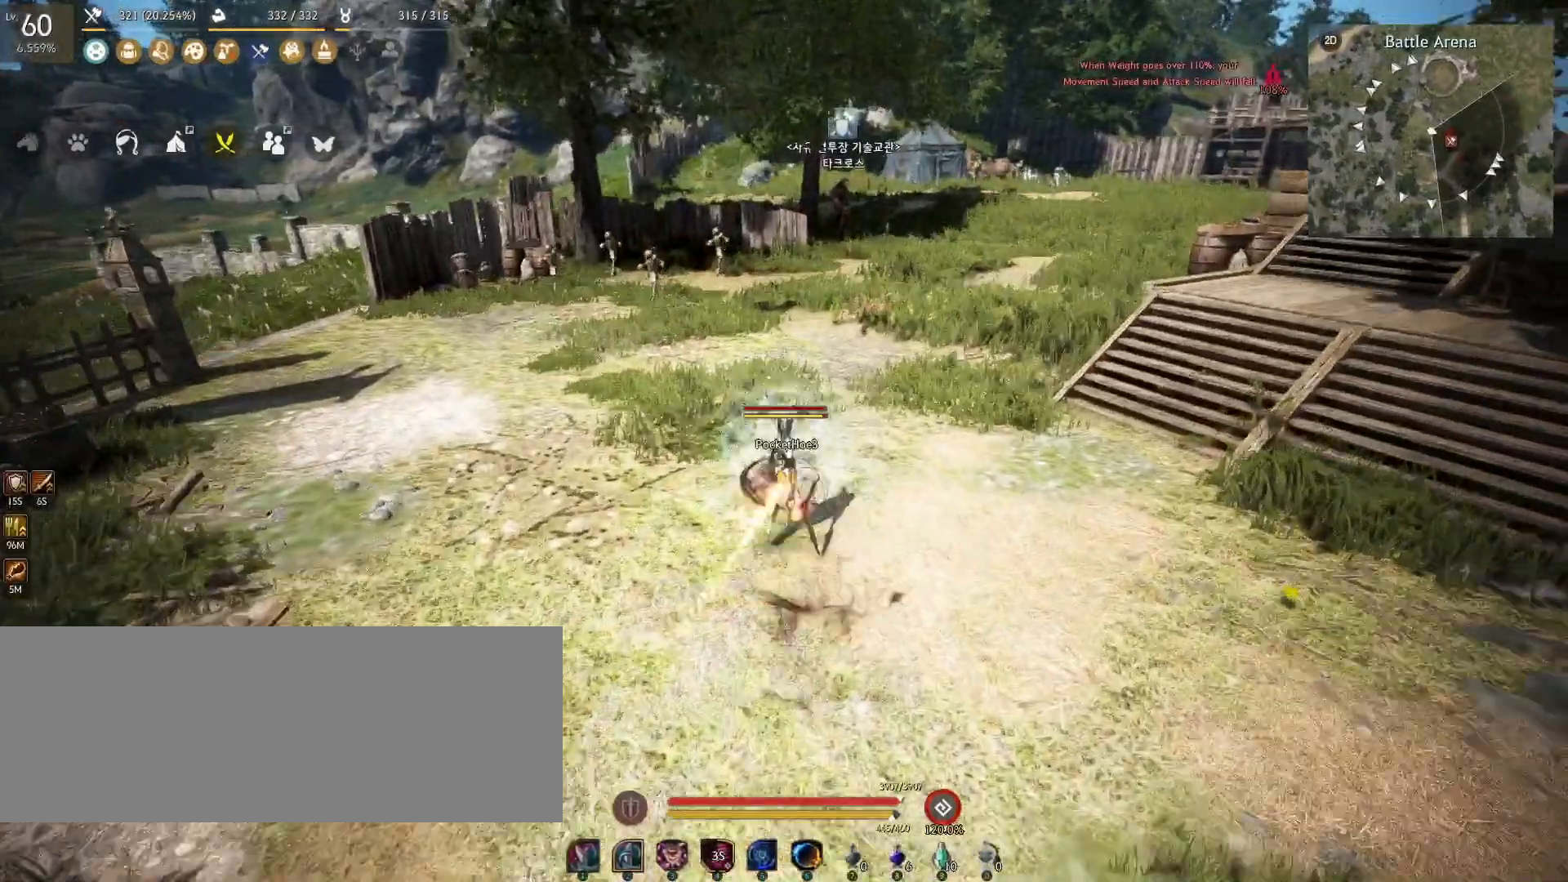
{"keys": [], "mouse": [], "events": [[117, "c", "down"], [300, "c", "up"], [333, "w", "up"]]}
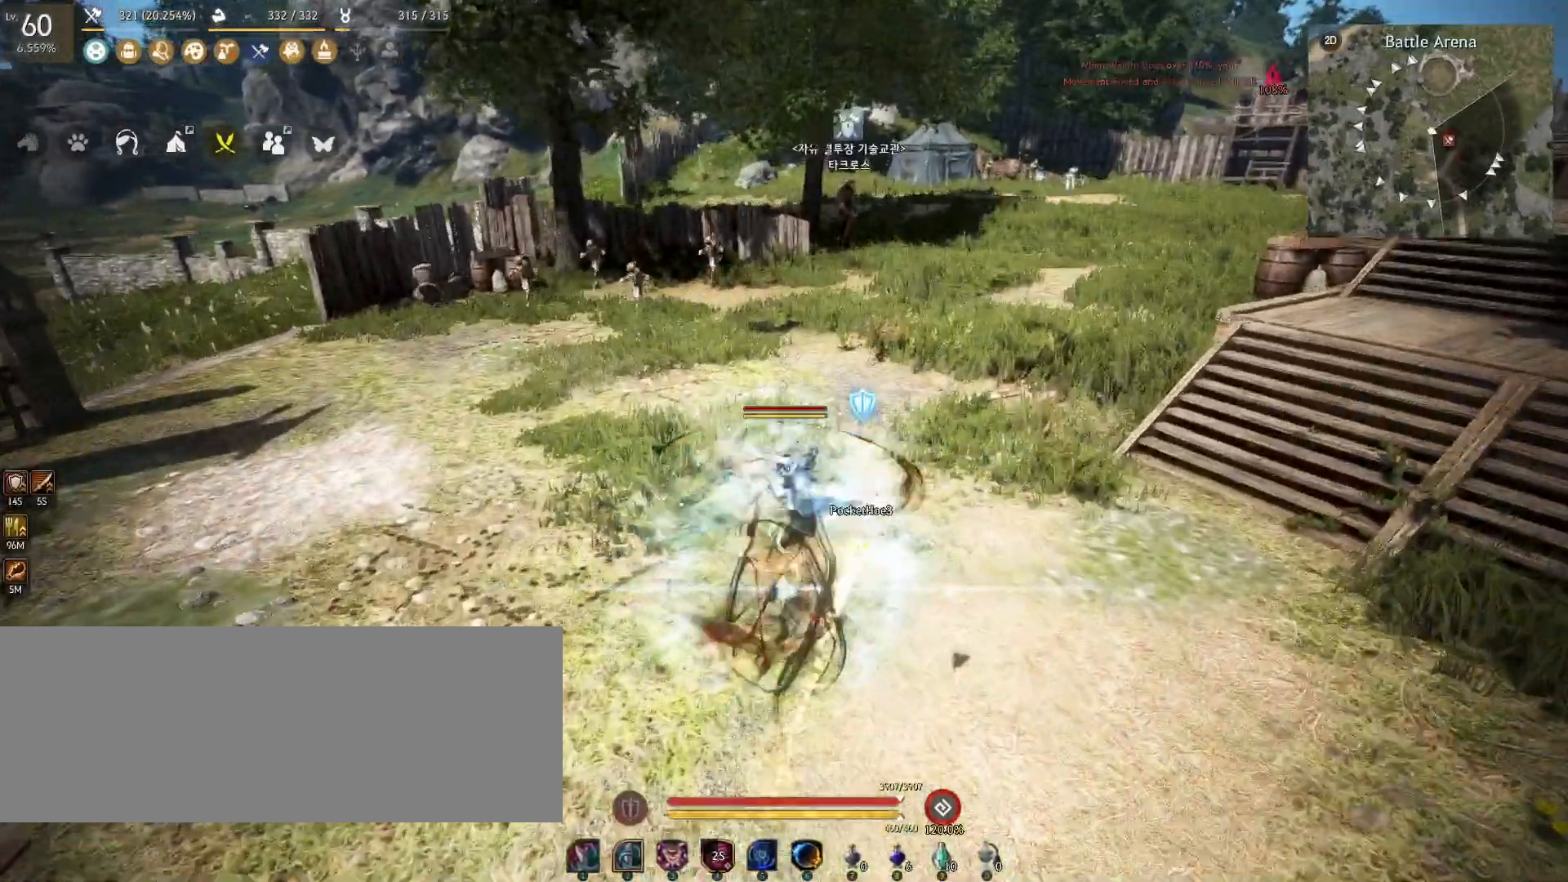
{"keys": [], "mouse": ["right"], "events": [[467, "mouse_right", "down"]]}
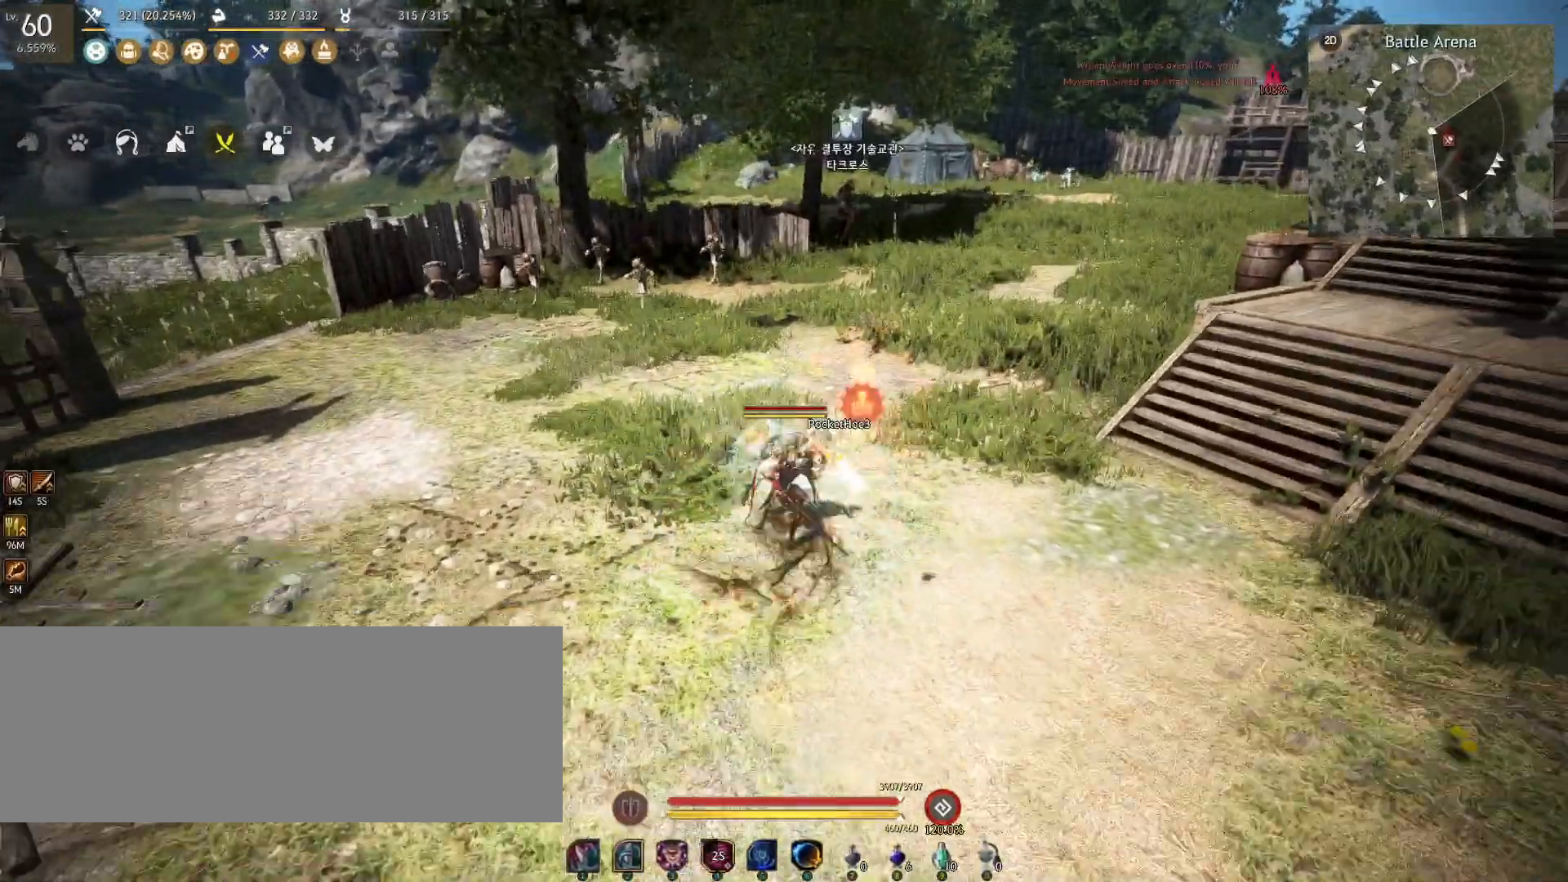
{"keys": ["w"], "mouse": [], "events": [[167, "mouse_right", "up"], [367, "w", "down"]]}
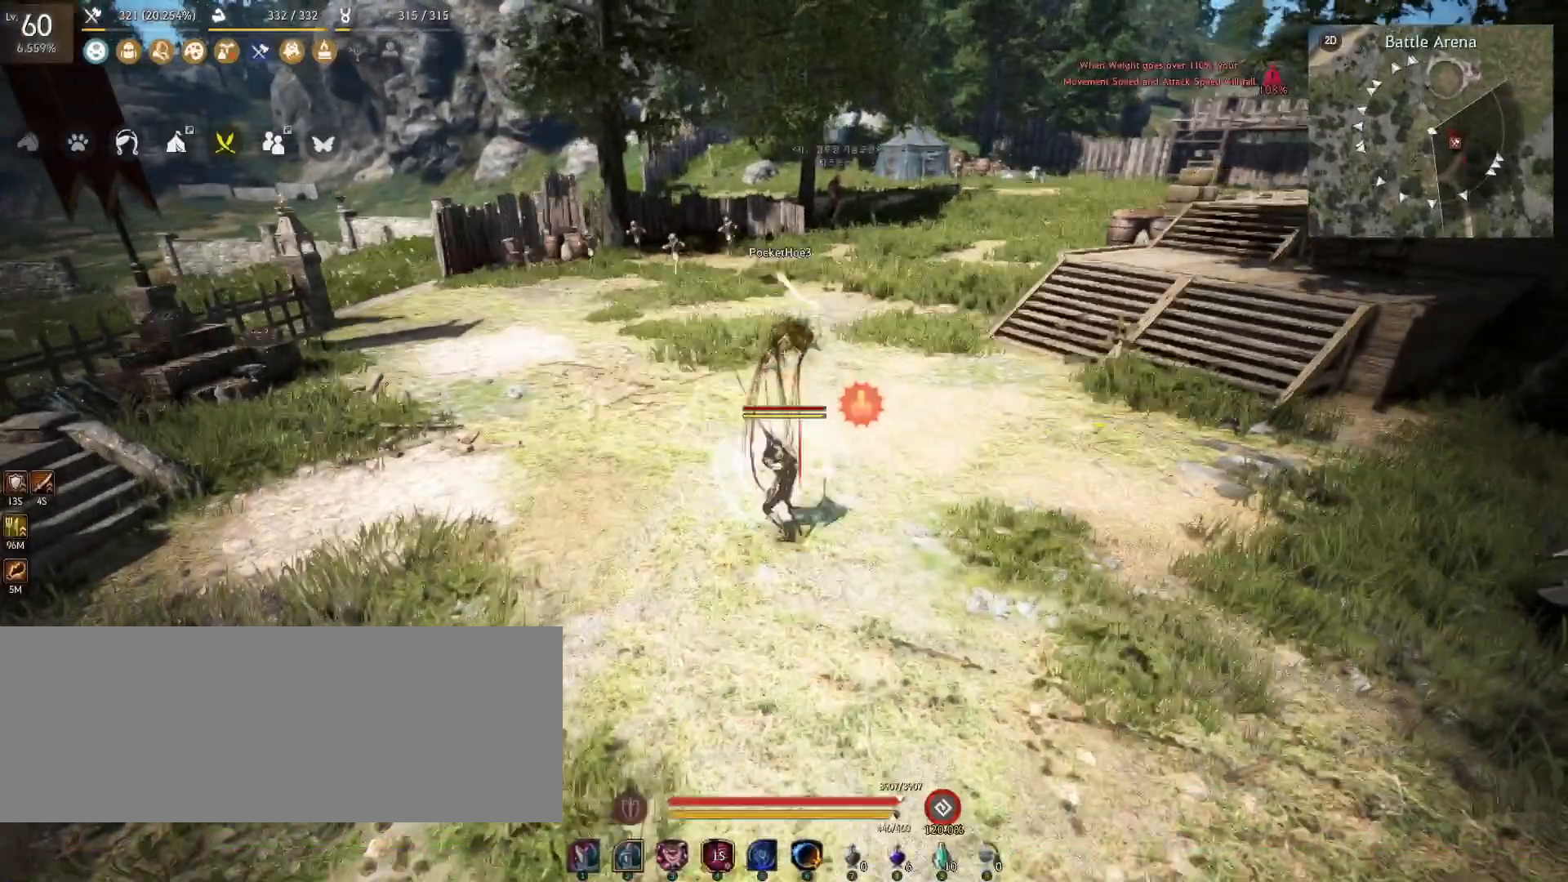
{"keys": [], "mouse": [], "events": [[417, "w", "up"]]}
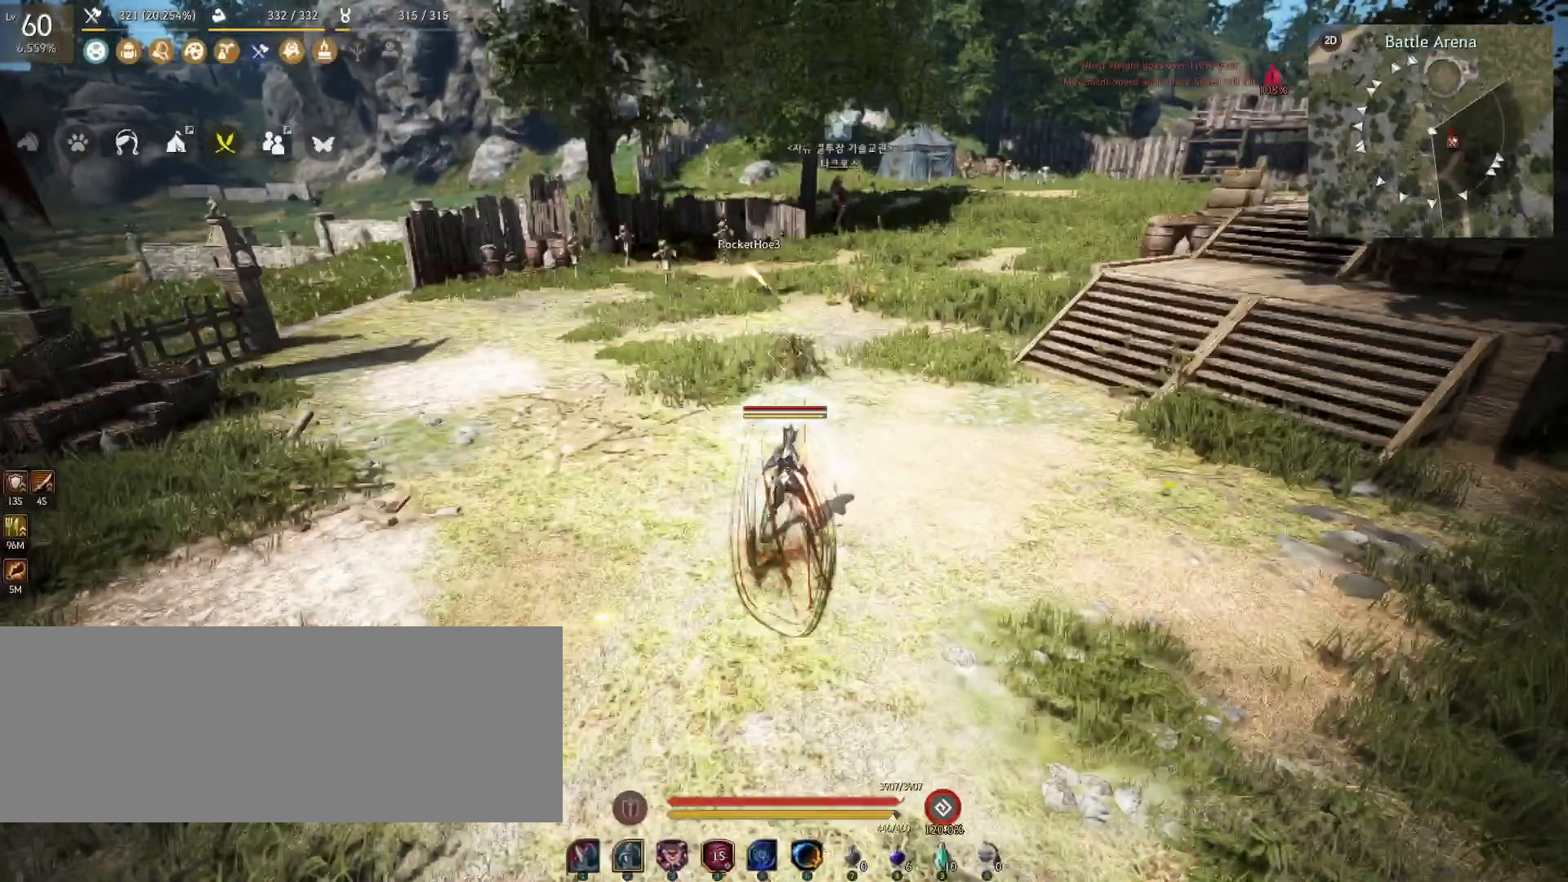
{"keys": [], "mouse": [], "events": []}
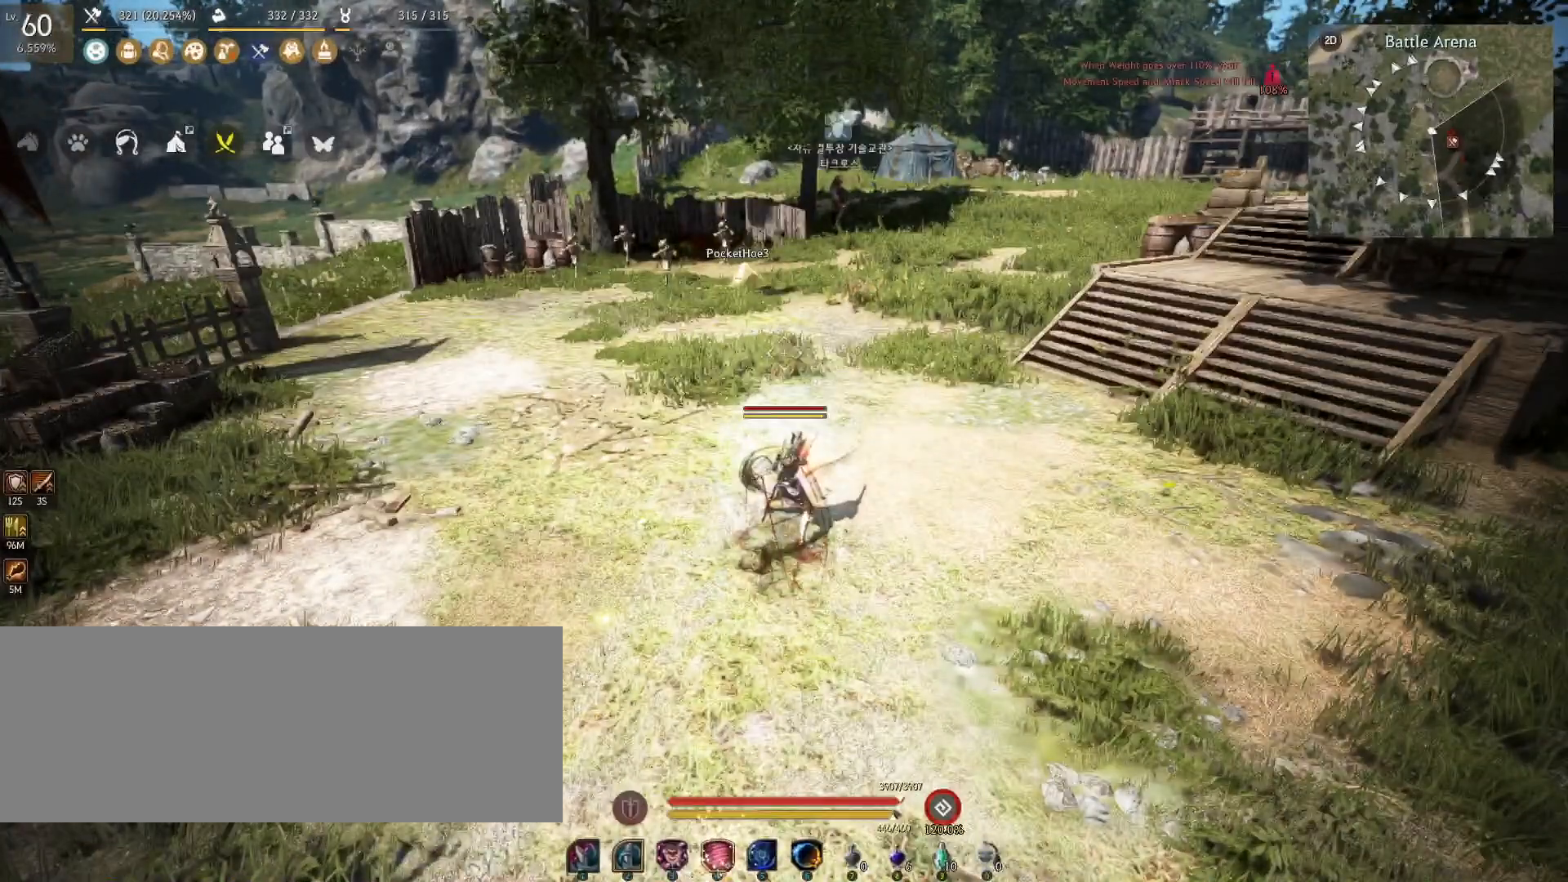
{"keys": [], "mouse": [], "events": []}
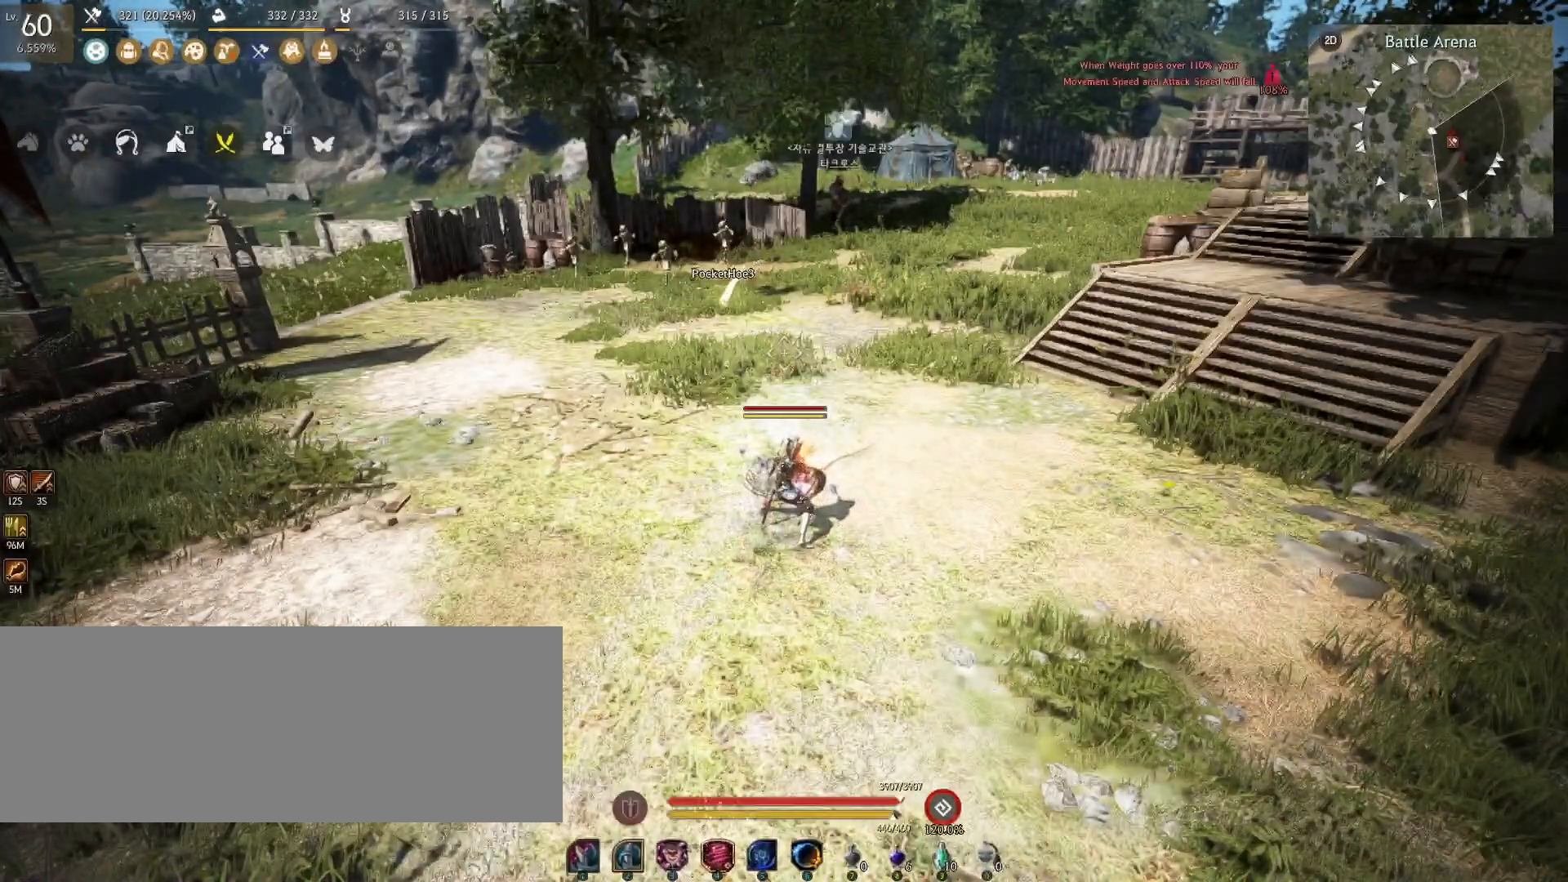
{"keys": [], "mouse": [], "events": [[33, "shift", "down"], [484, "shift", "up"]]}
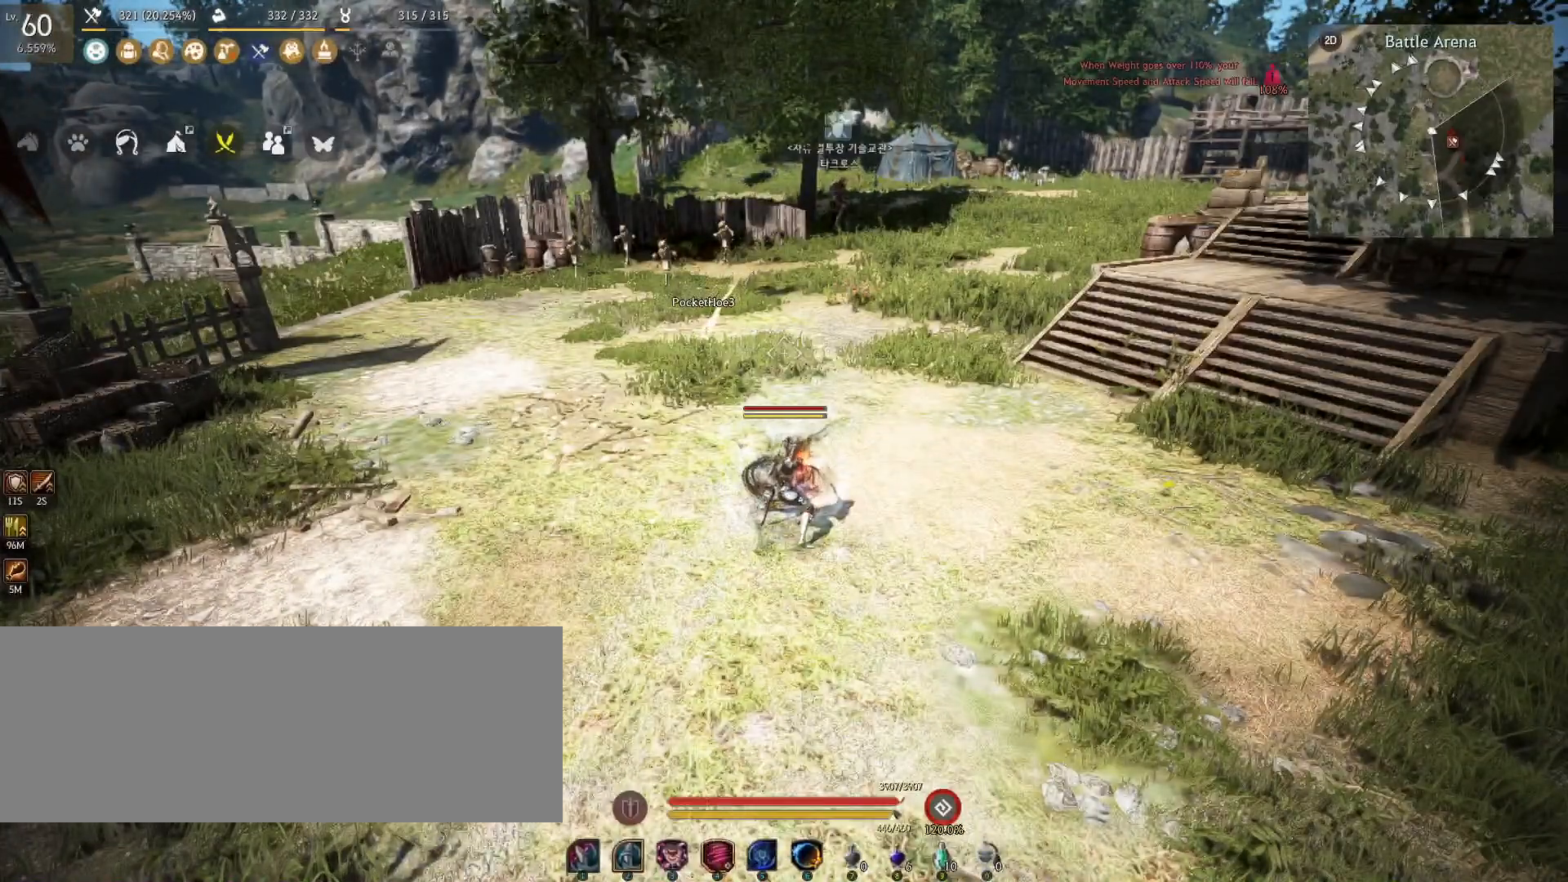
{"keys": ["shift"], "mouse": [], "events": [[250, "shift", "down"]]}